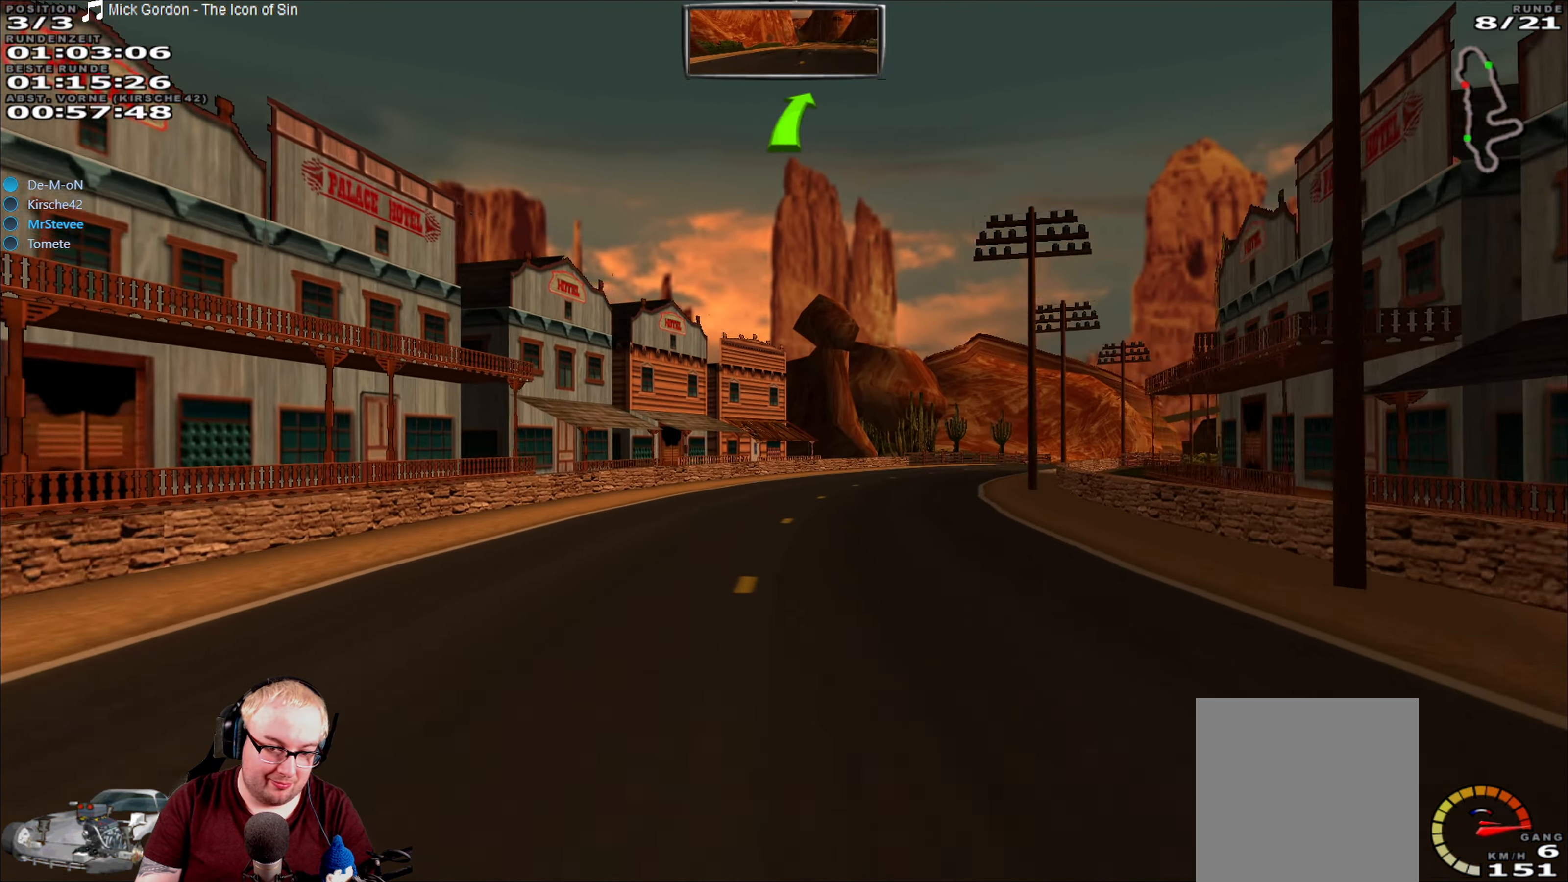
Gameplay with a controller (Xbox layout); each line is a JSON object with the inputs held at the frame after it (dt_ms = milliseconds from this image to that frame). "events" lists button and stick changes between this image and that frame as [ms after this image, input, new state], when the widget could be followed in between. Not read: A L3 R3.
{"dt_ms": 500, "buttons": ["R2"], "left_stick": "center", "right_stick": "center", "events": [[133, "left_stick", "right"], [433, "left_stick", "center"]]}
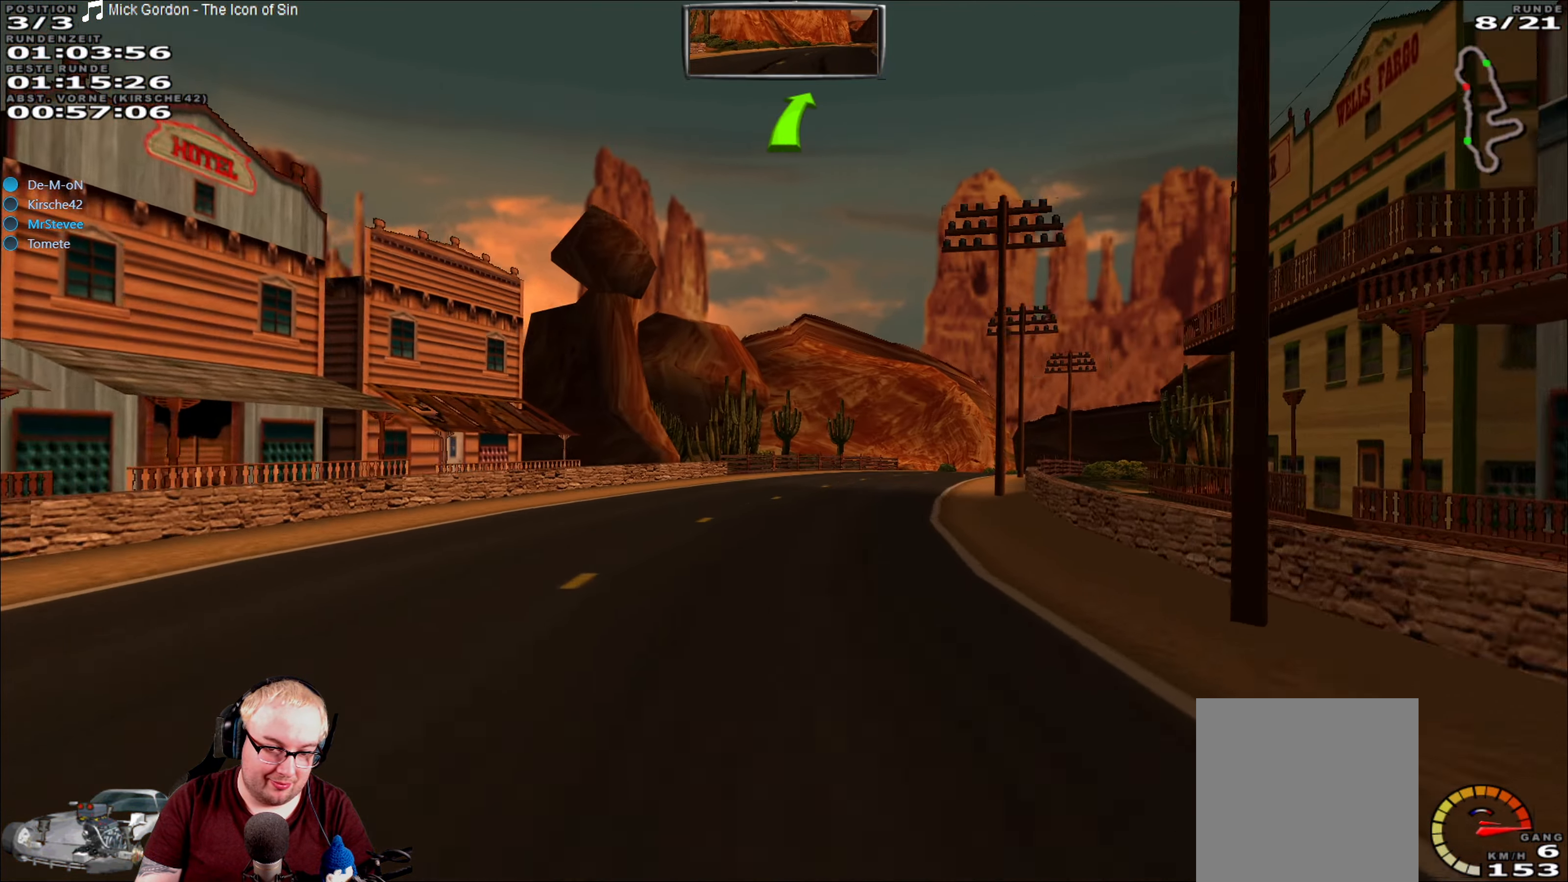
{"dt_ms": 500, "buttons": ["R2"], "left_stick": "right", "right_stick": "center", "events": [[300, "left_stick", "right"]]}
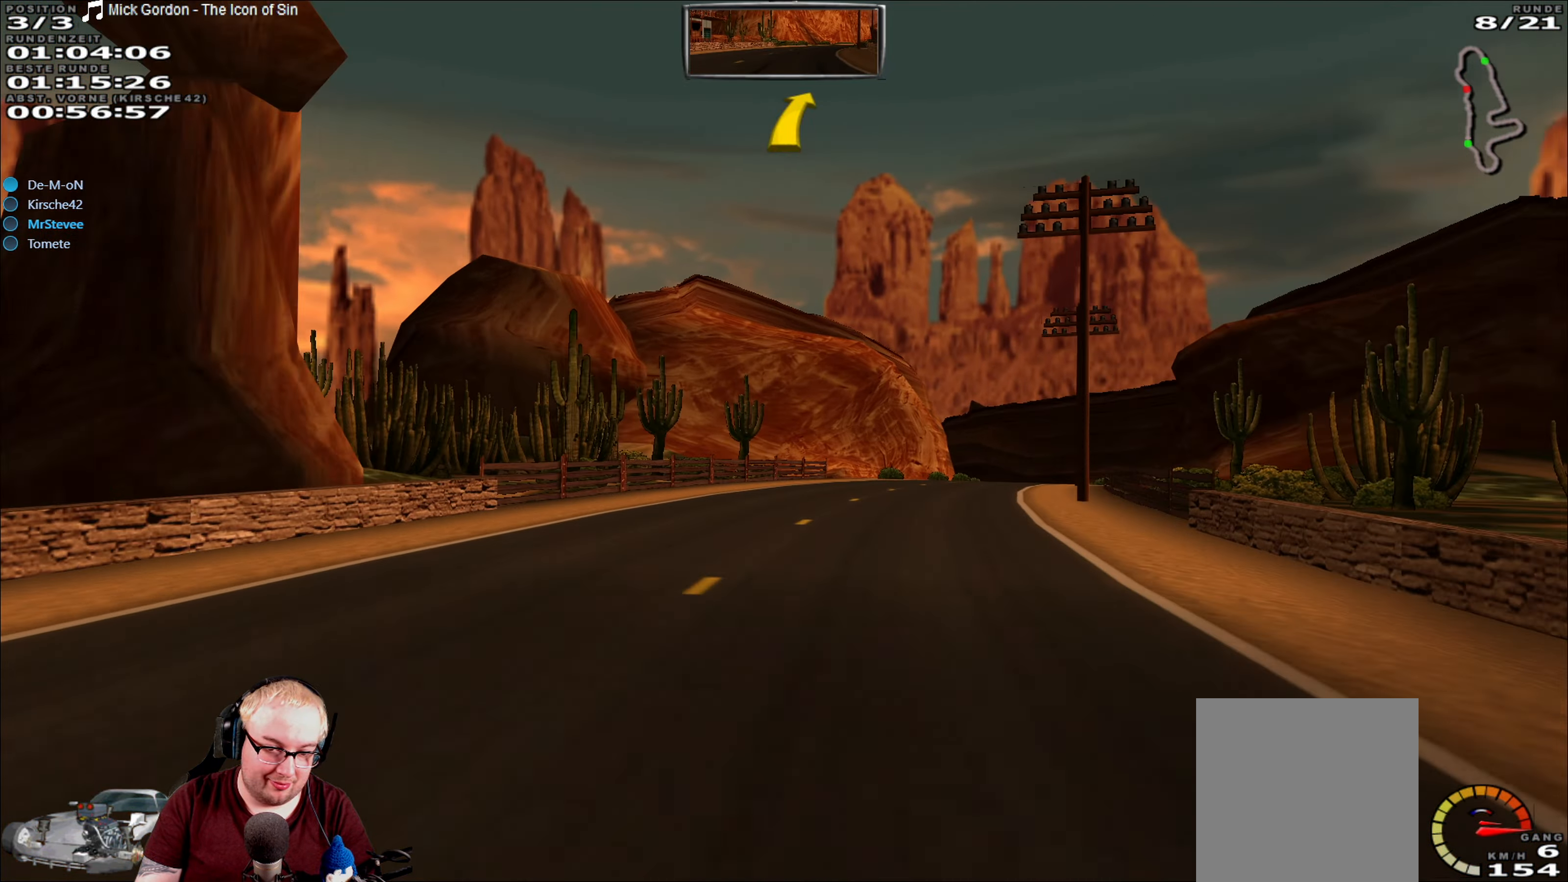
{"dt_ms": 500, "buttons": ["R2"], "left_stick": "center", "right_stick": "center", "events": [[183, "left_stick", "center"]]}
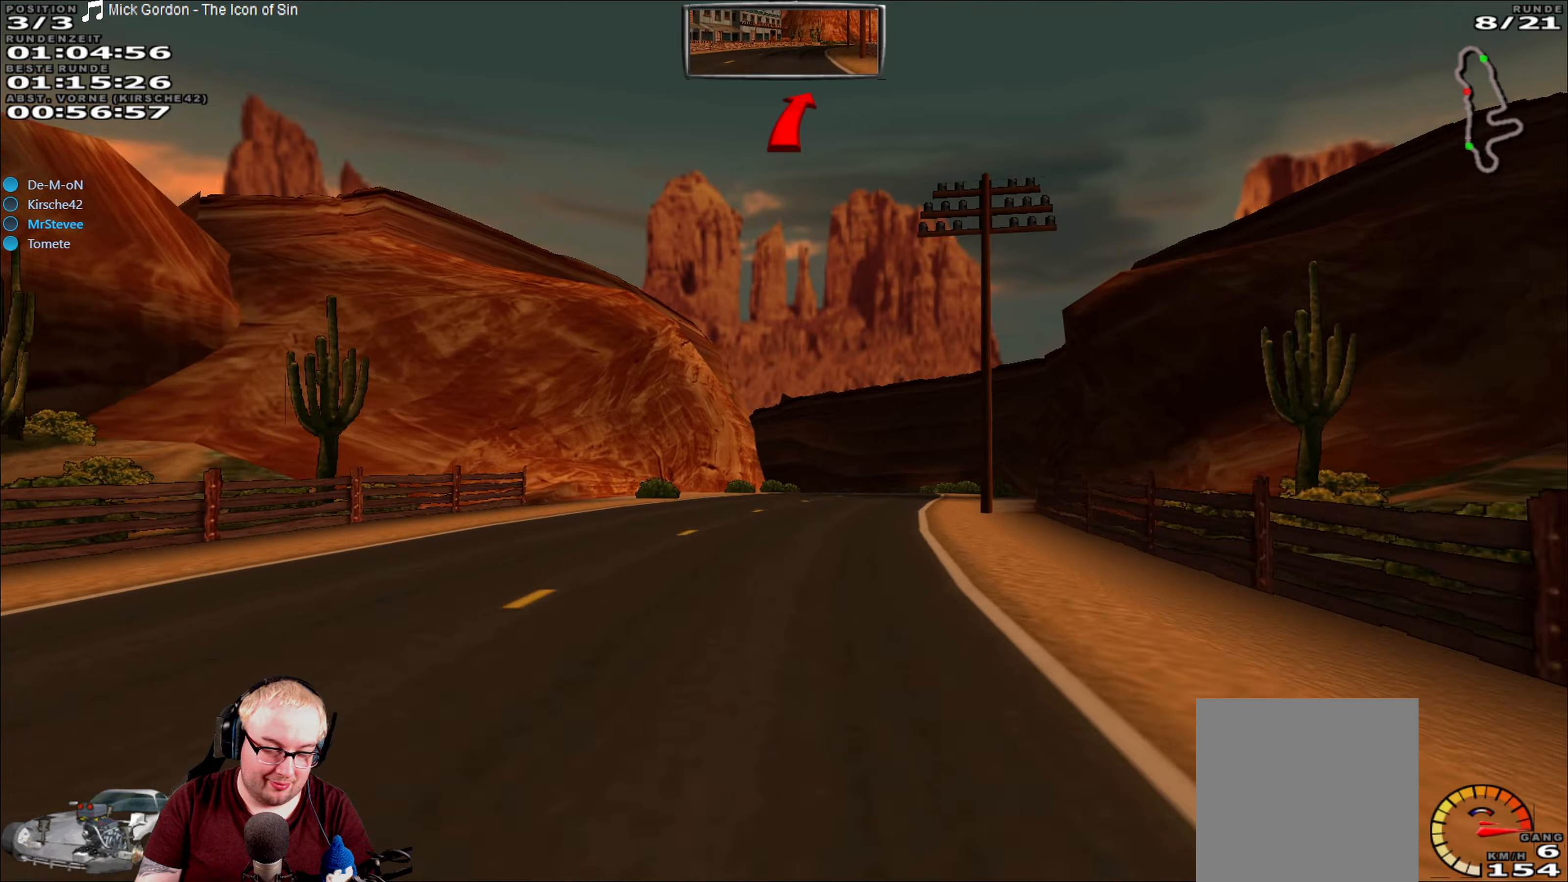
{"dt_ms": 500, "buttons": ["R2"], "left_stick": "center", "right_stick": "center", "events": [[50, "left_stick", "right"], [200, "left_stick", "center"], [367, "left_stick", "right"], [417, "left_stick", "center"]]}
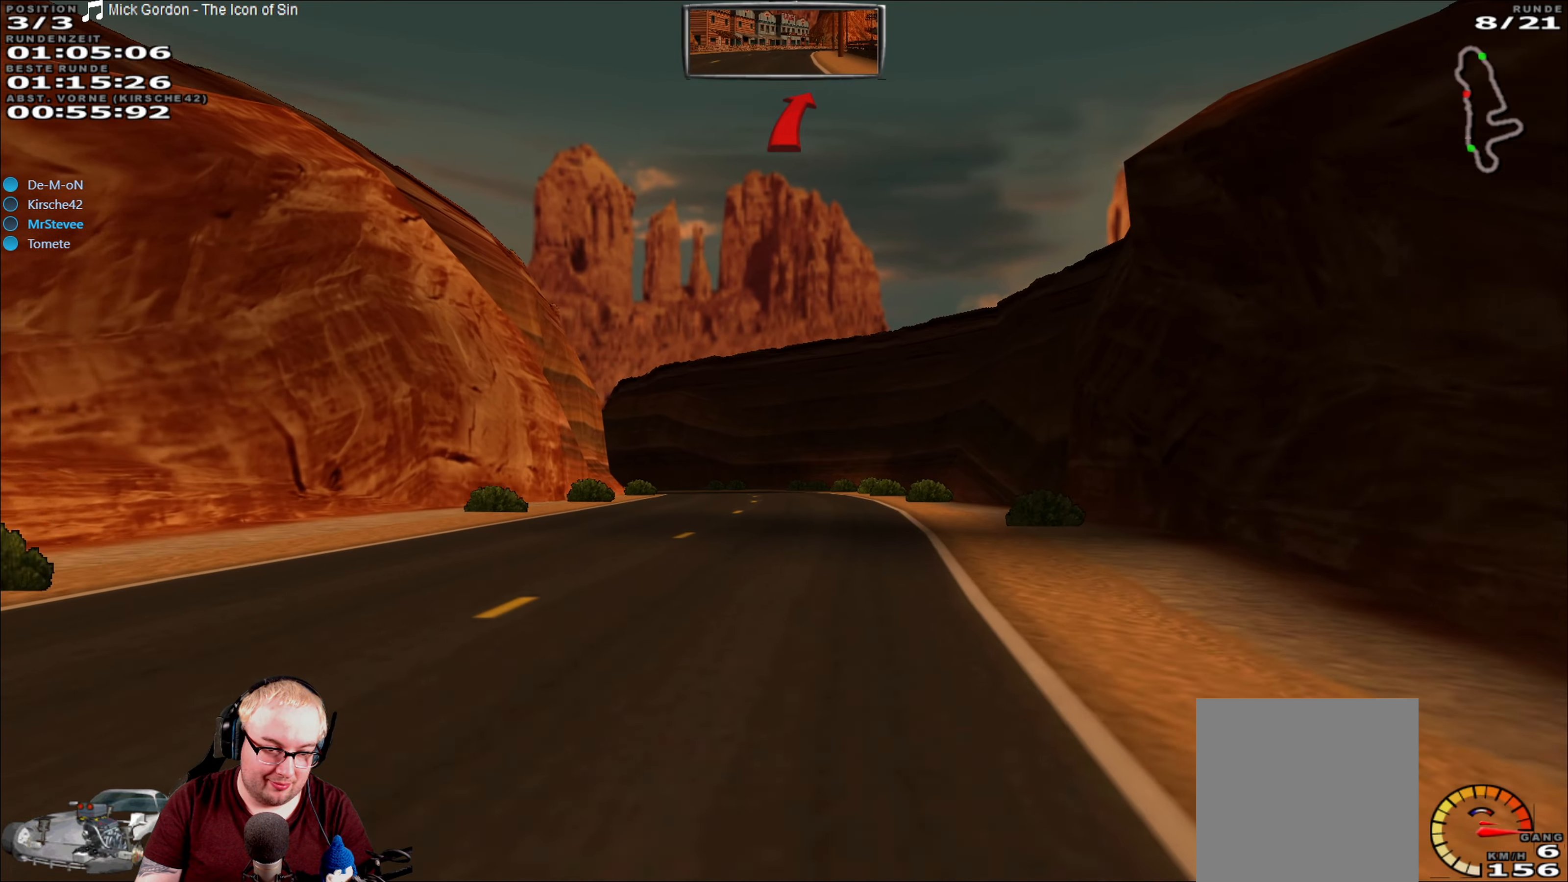
{"dt_ms": 500, "buttons": ["R2"], "left_stick": "down-left", "right_stick": "center", "events": [[350, "left_stick", "down-left"]]}
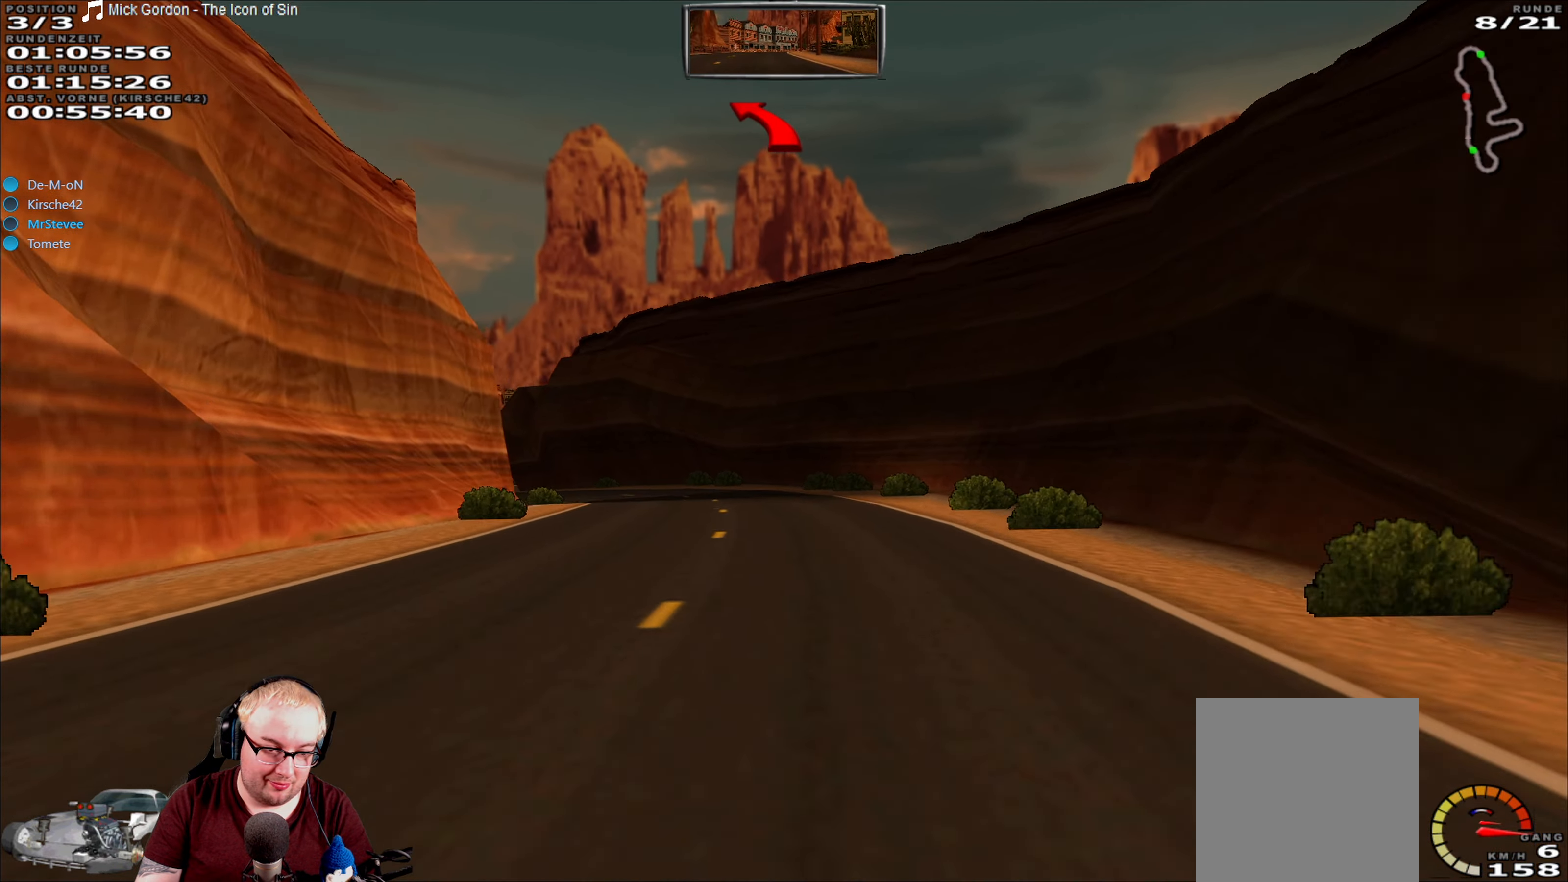
{"dt_ms": 500, "buttons": ["R2"], "left_stick": "down-left", "right_stick": "center", "events": [[50, "left_stick", "center"], [267, "left_stick", "down-left"]]}
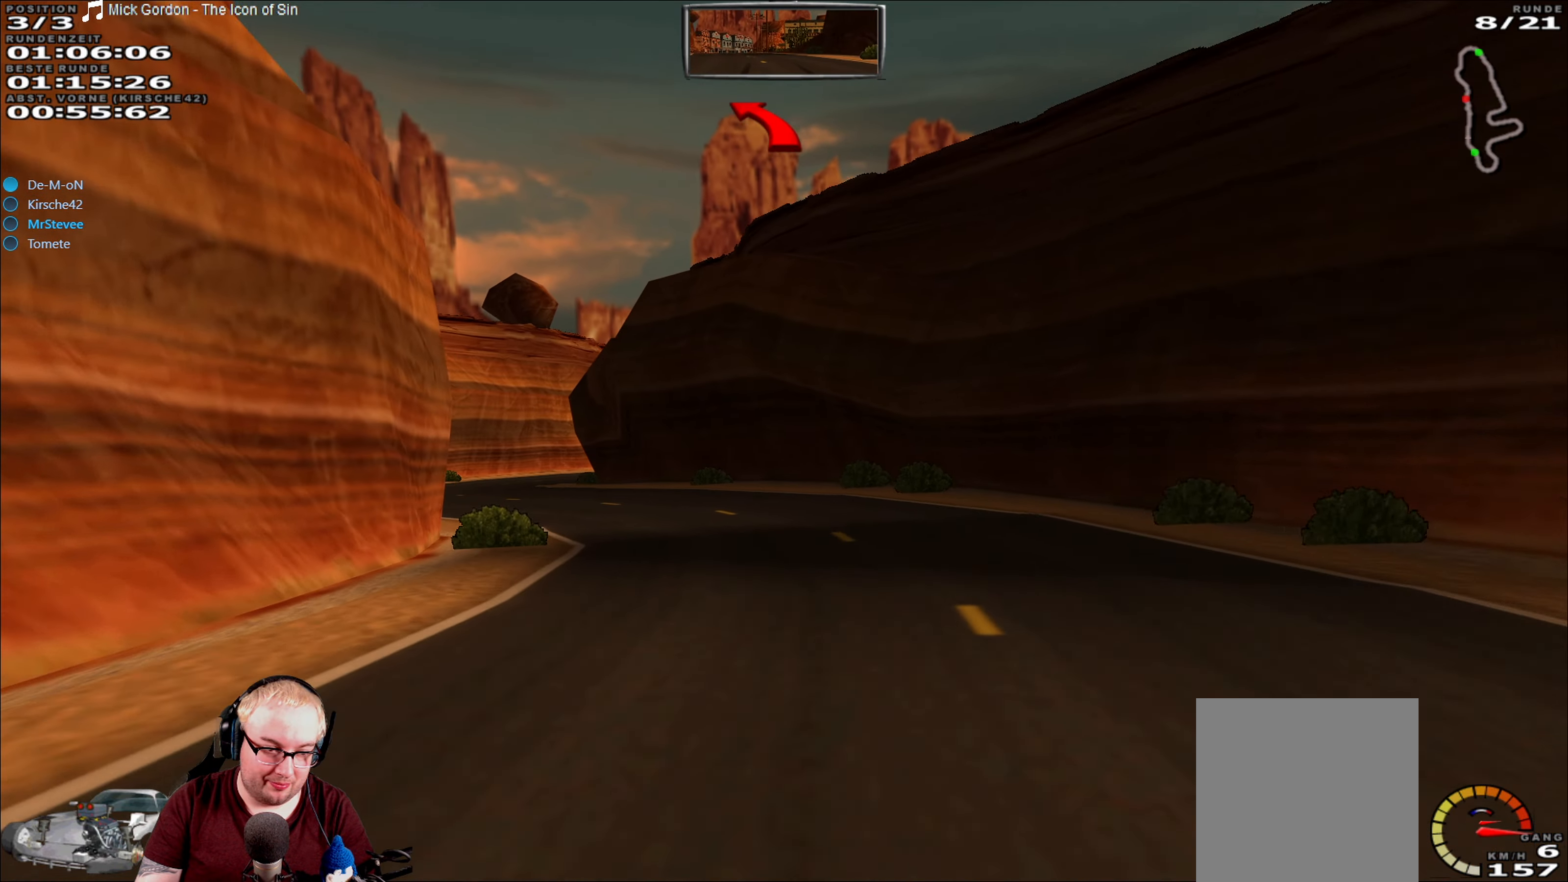
{"dt_ms": 500, "buttons": ["R2"], "left_stick": "center", "right_stick": "center", "events": [[317, "left_stick", "center"]]}
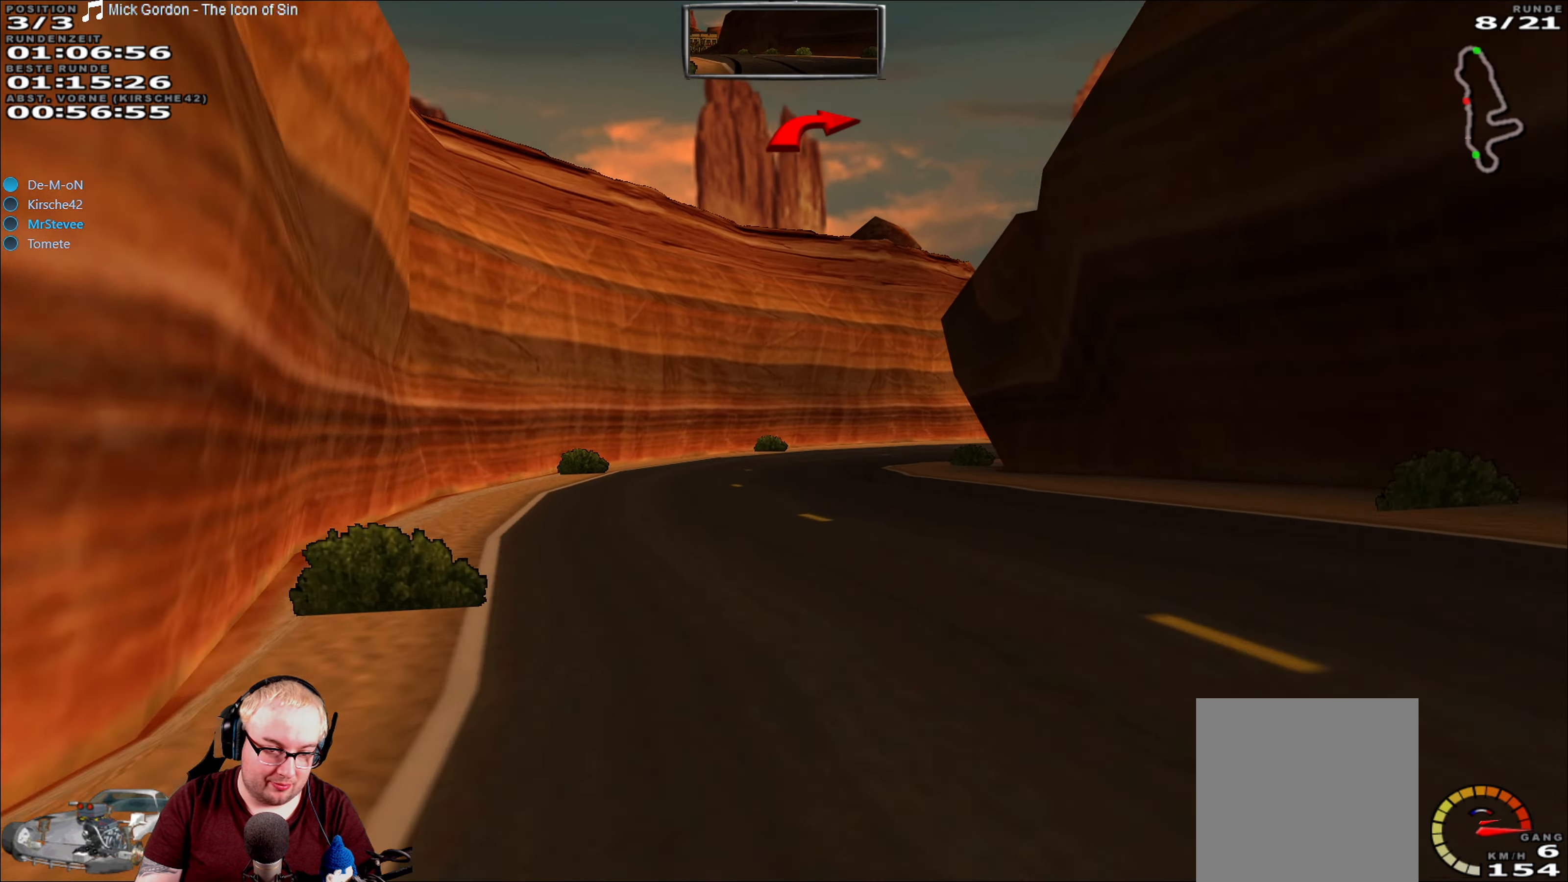
{"dt_ms": 500, "buttons": ["R2"], "left_stick": "center", "right_stick": "center", "events": [[50, "left_stick", "right"], [333, "left_stick", "center"]]}
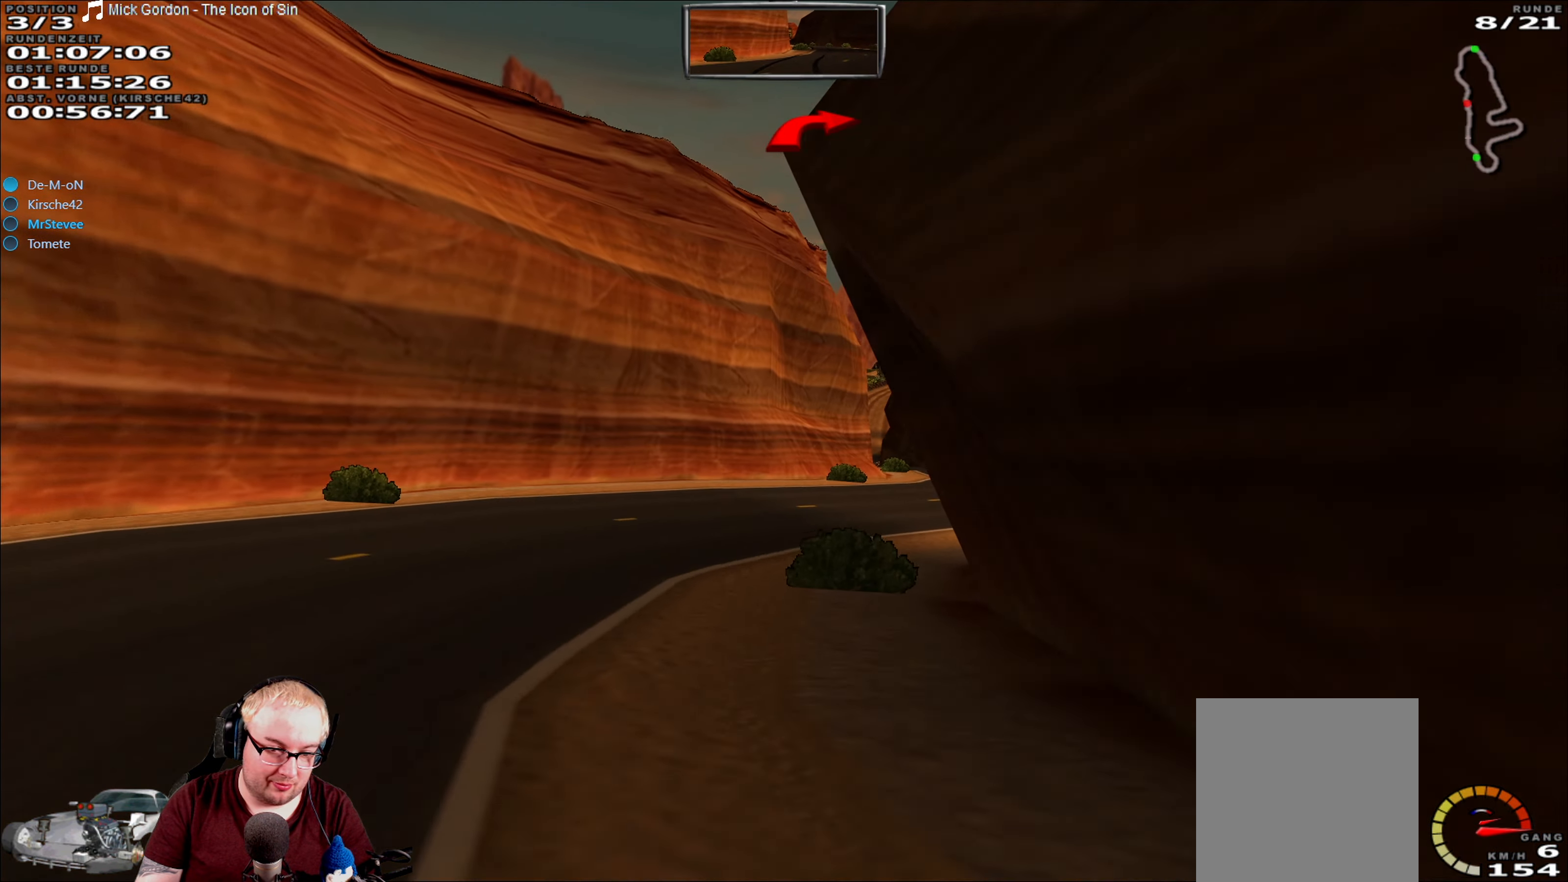
{"dt_ms": 500, "buttons": ["R2"], "left_stick": "right", "right_stick": "center", "events": [[217, "left_stick", "right"]]}
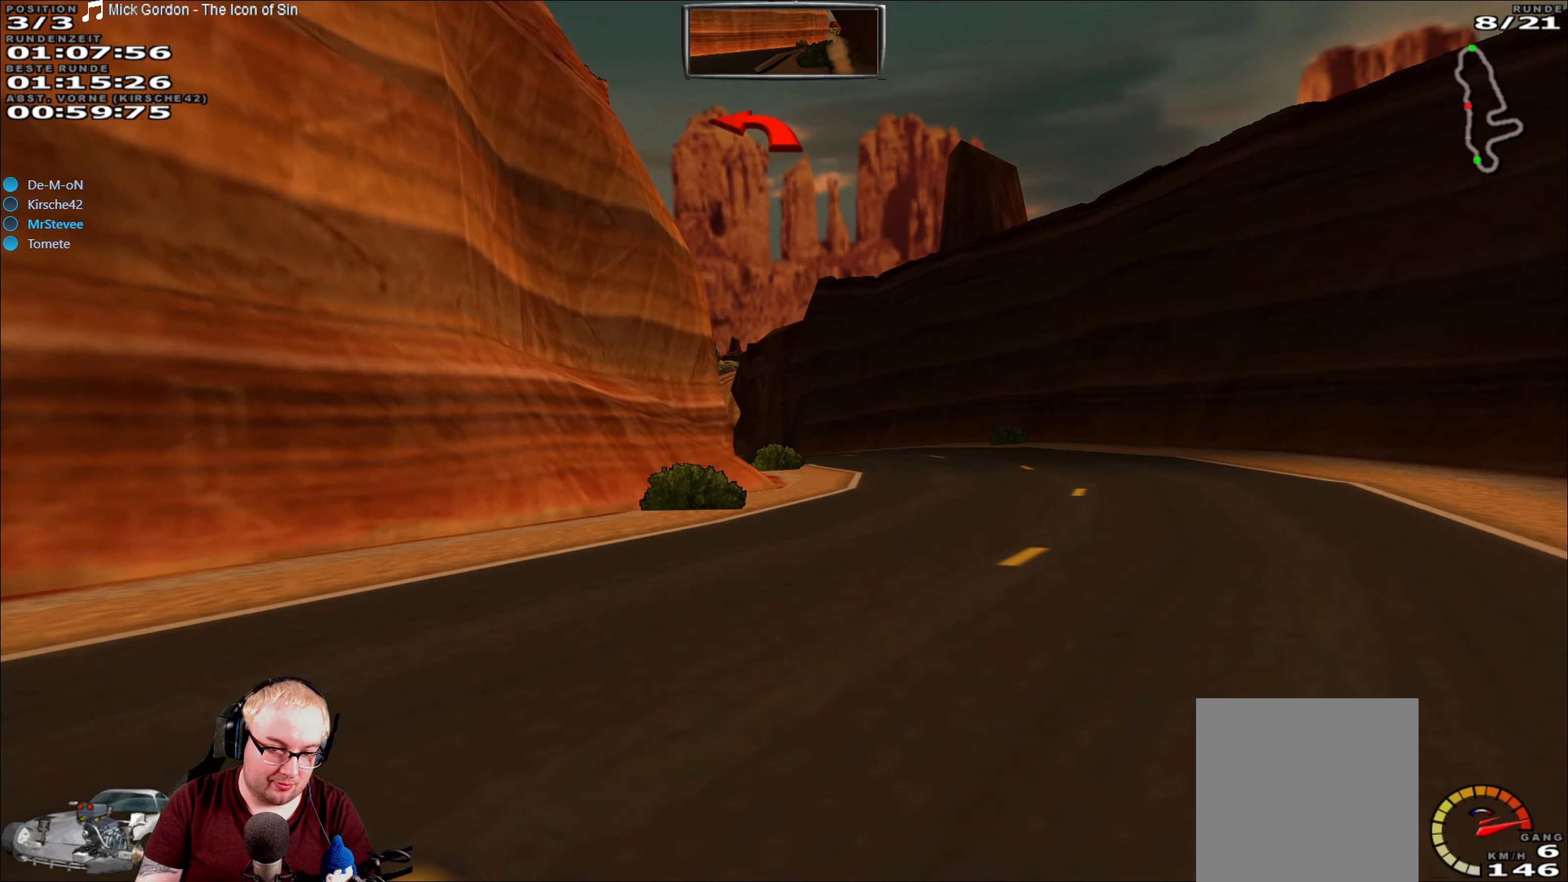
{"dt_ms": 500, "buttons": ["R2"], "left_stick": "down-left", "right_stick": "center", "events": [[50, "left_stick", "center"], [150, "left_stick", "down-left"]]}
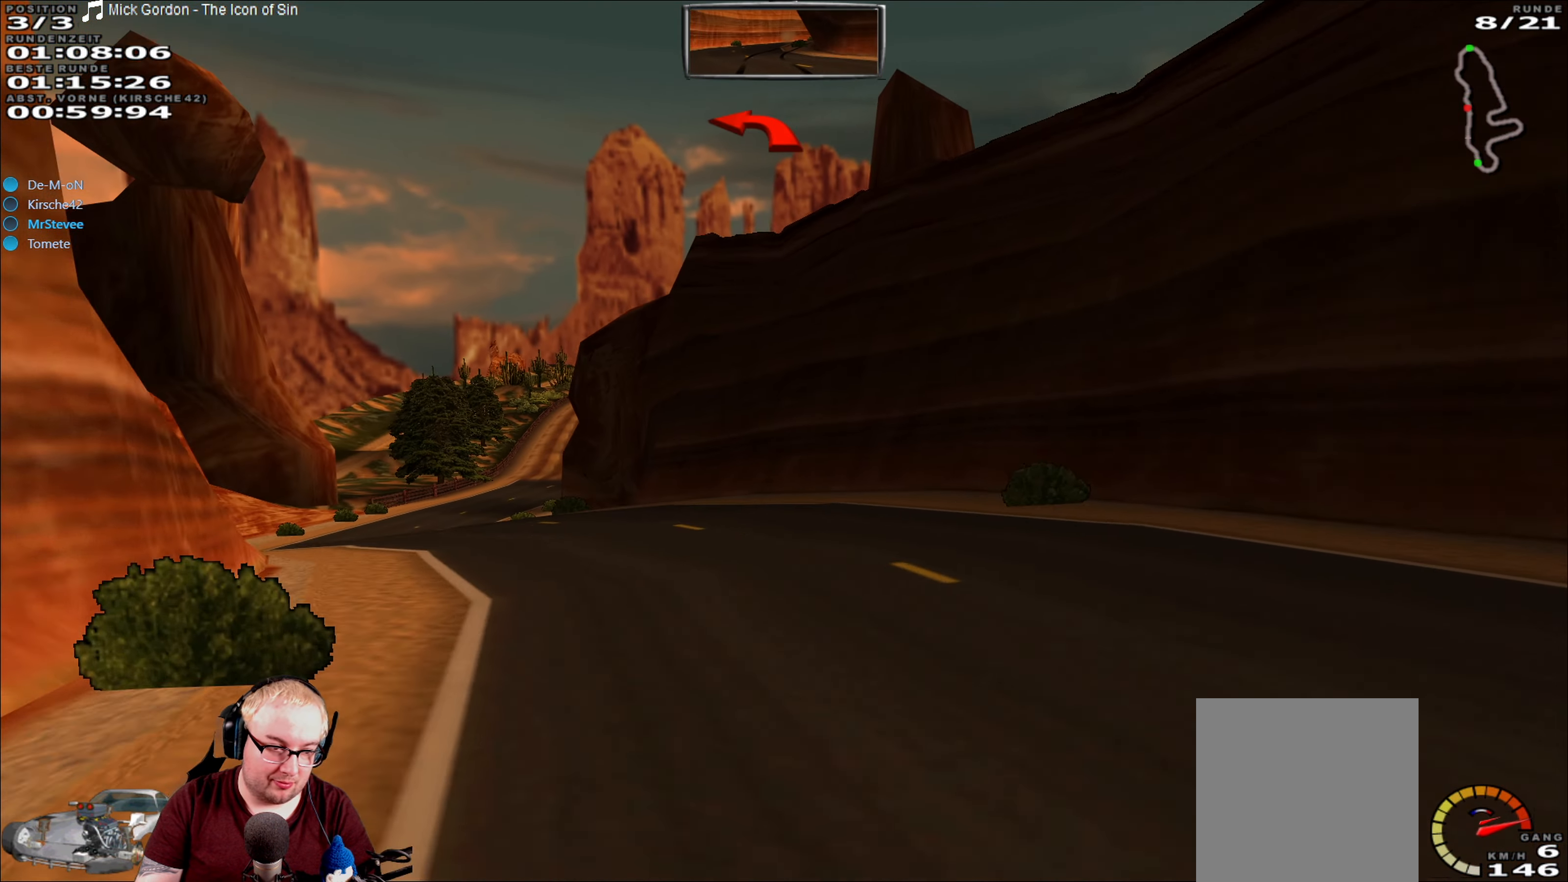
{"dt_ms": 500, "buttons": ["R2"], "left_stick": "center", "right_stick": "center", "events": [[200, "left_stick", "center"]]}
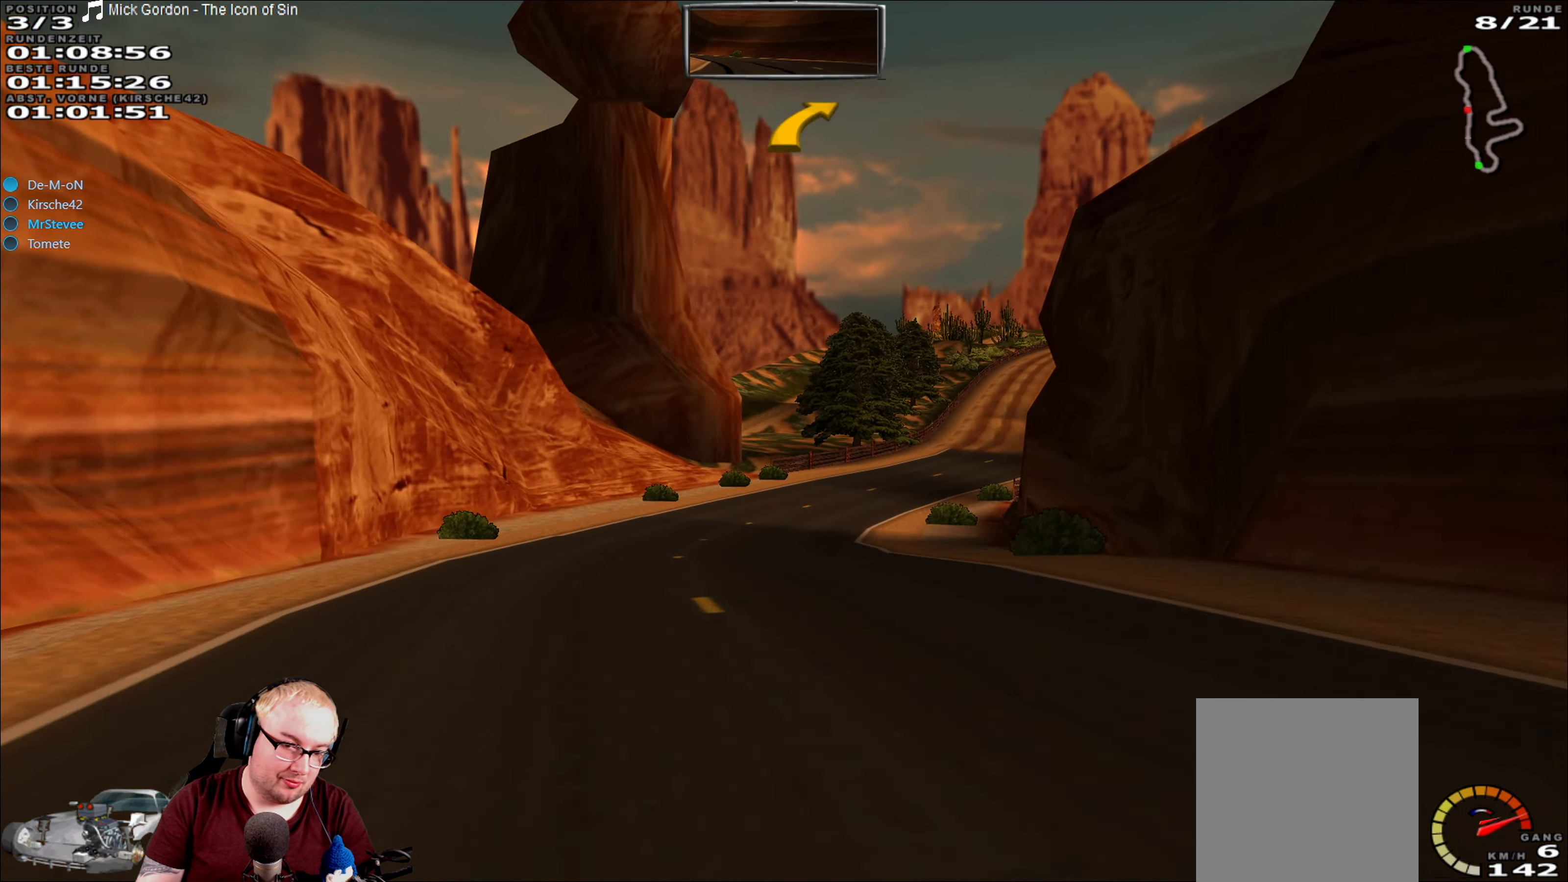
{"dt_ms": 500, "buttons": ["R2"], "left_stick": "center", "right_stick": "center", "events": [[167, "left_stick", "right"], [300, "left_stick", "center"]]}
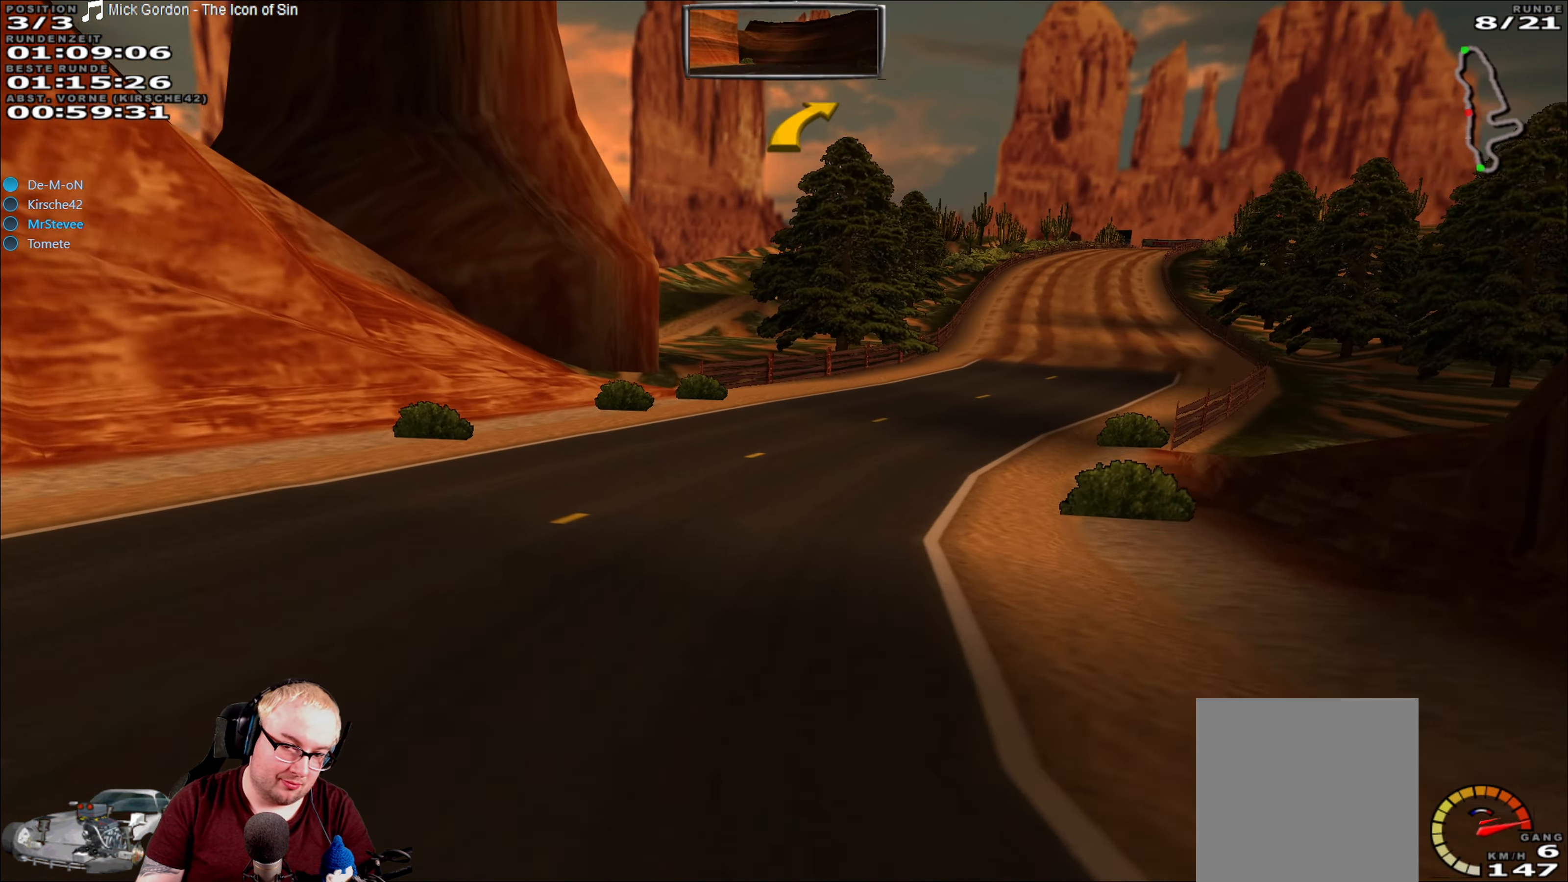
{"dt_ms": 500, "buttons": ["R2"], "left_stick": "center", "right_stick": "center", "events": [[100, "left_stick", "right"], [383, "left_stick", "center"]]}
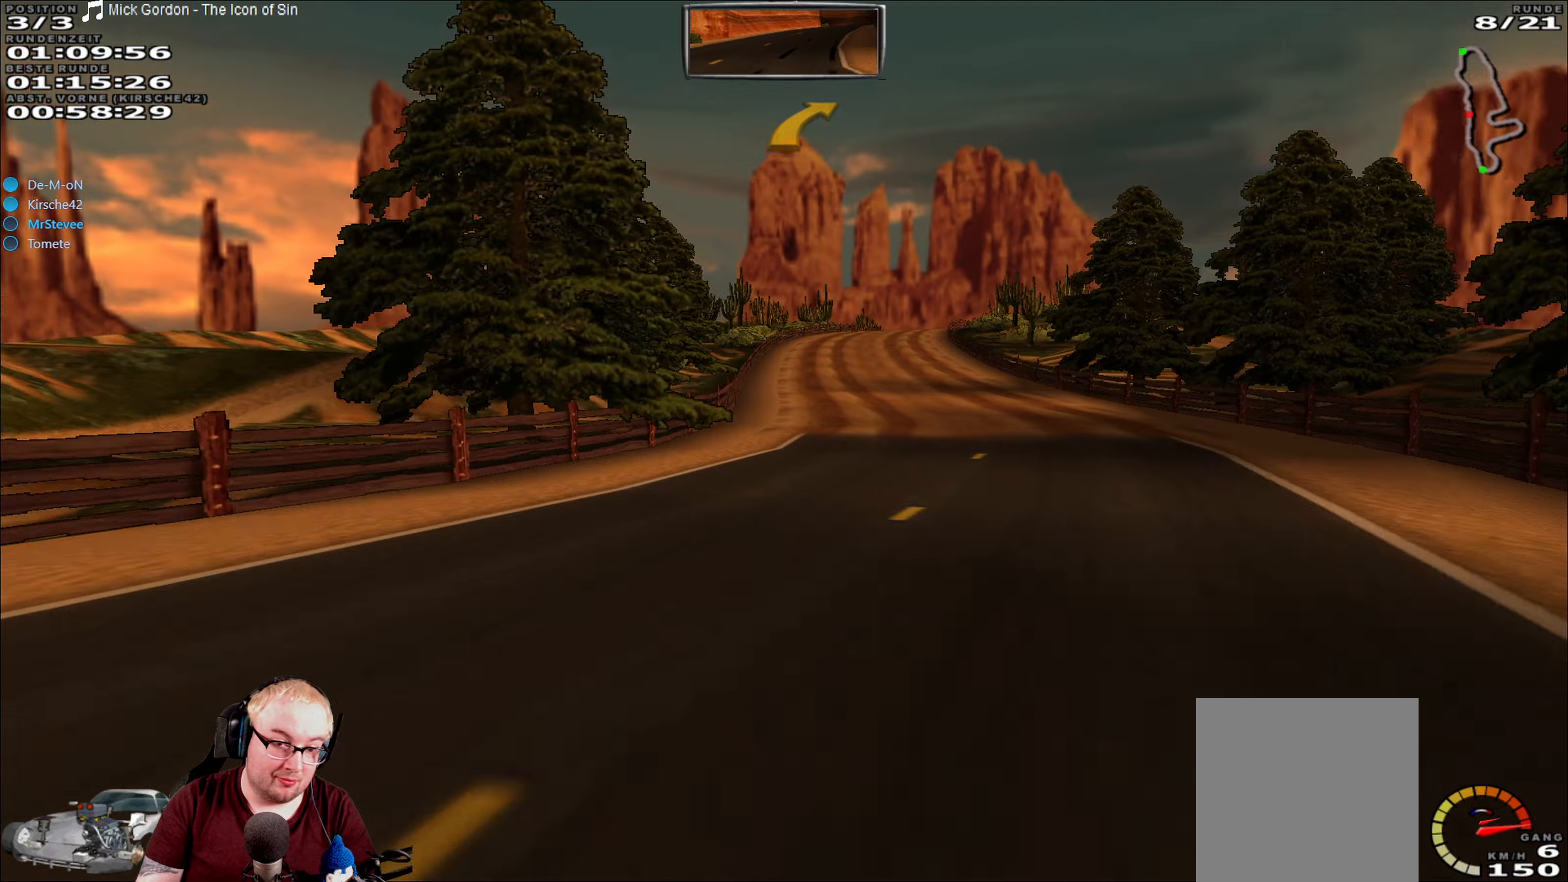
{"dt_ms": 500, "buttons": ["R2"], "left_stick": "center", "right_stick": "center", "events": [[167, "left_stick", "right"], [217, "left_stick", "center"]]}
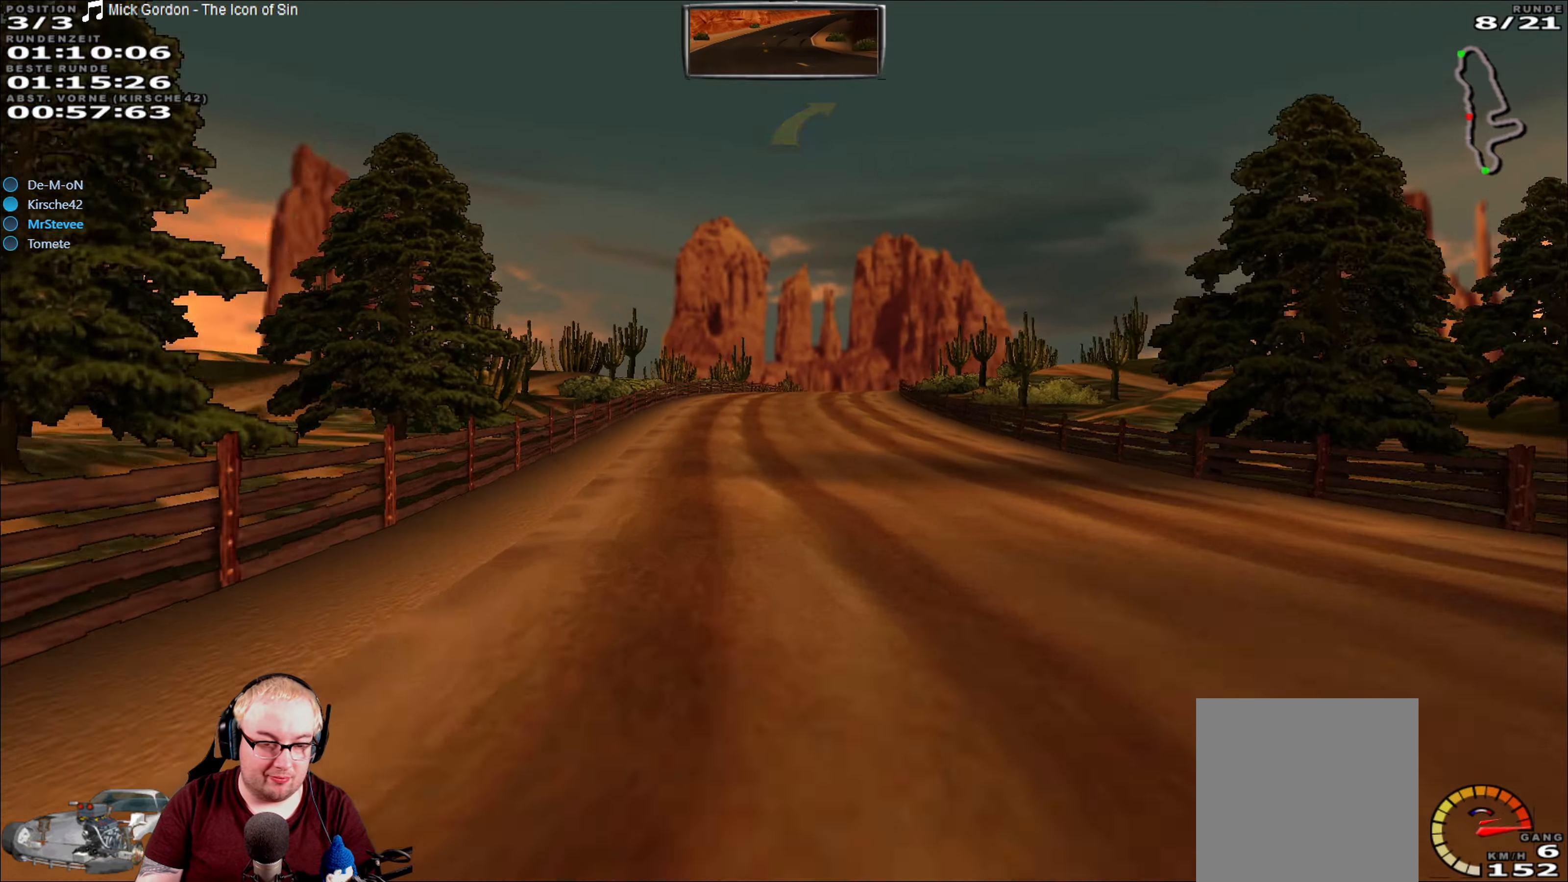
{"dt_ms": 500, "buttons": ["R2"], "left_stick": "center", "right_stick": "center", "events": [[200, "left_stick", "down-left"], [317, "left_stick", "center"]]}
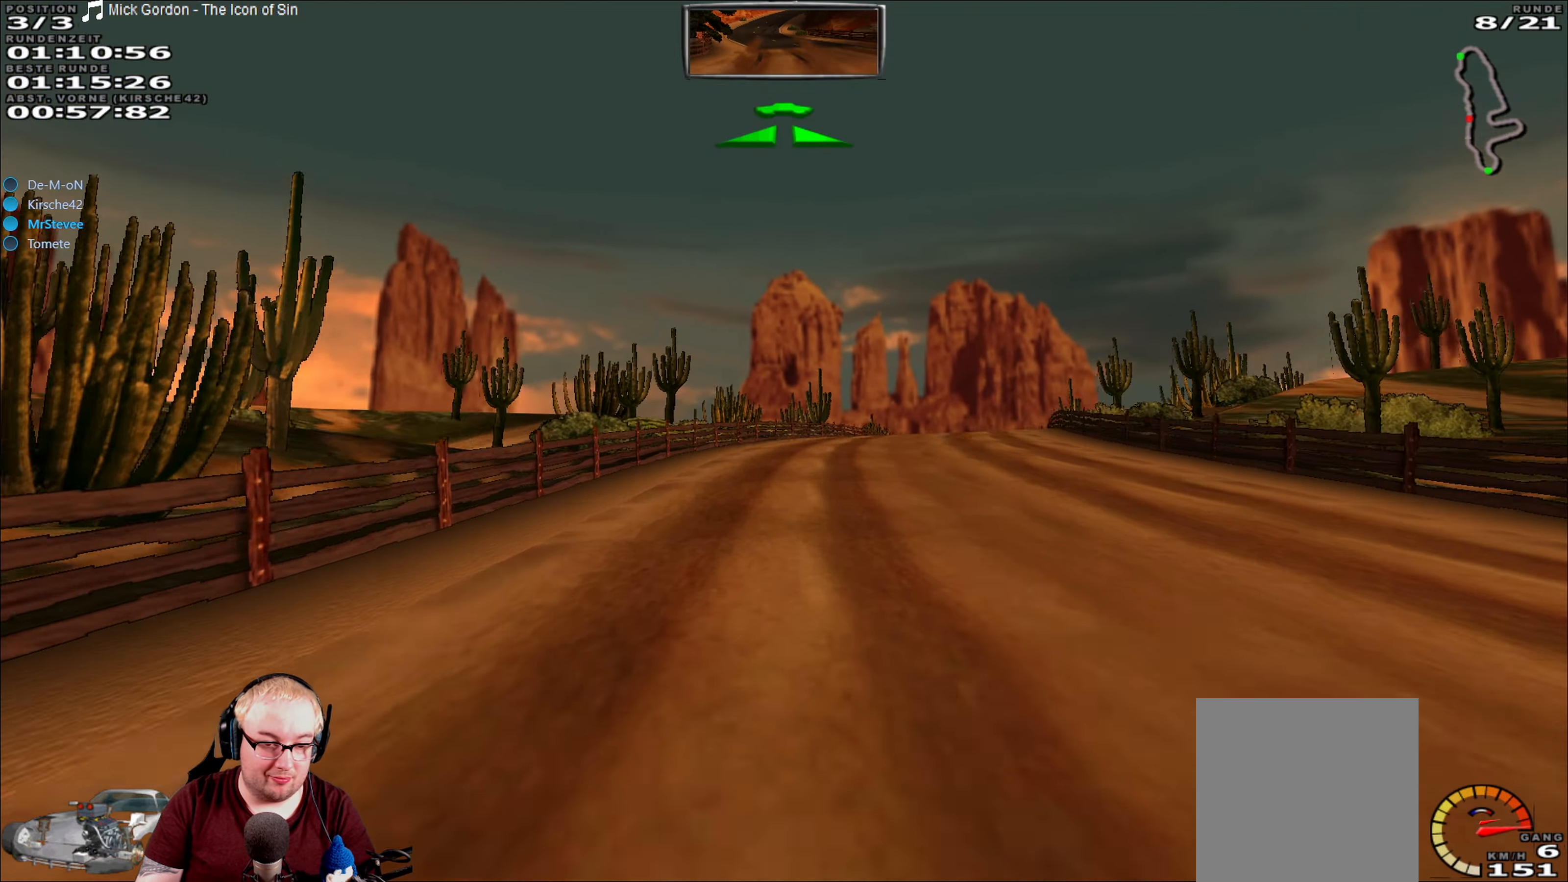
{"dt_ms": 500, "buttons": ["R2"], "left_stick": "center", "right_stick": "center", "events": [[117, "left_stick", "right"], [300, "left_stick", "center"]]}
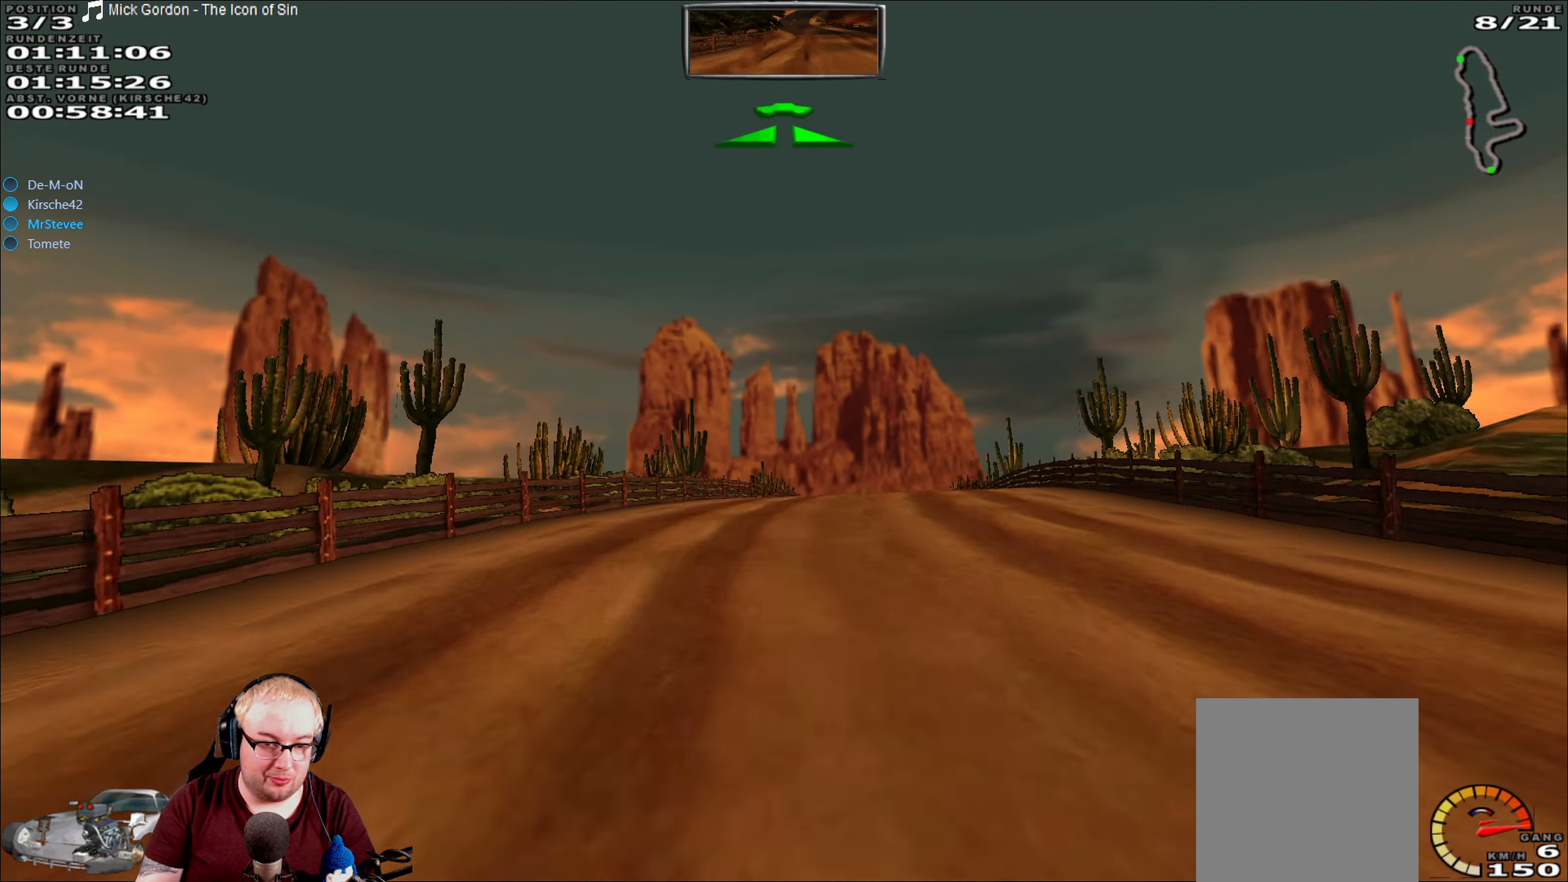
{"dt_ms": 500, "buttons": ["R2"], "left_stick": "center", "right_stick": "center", "events": [[134, "left_stick", "right"], [367, "left_stick", "center"]]}
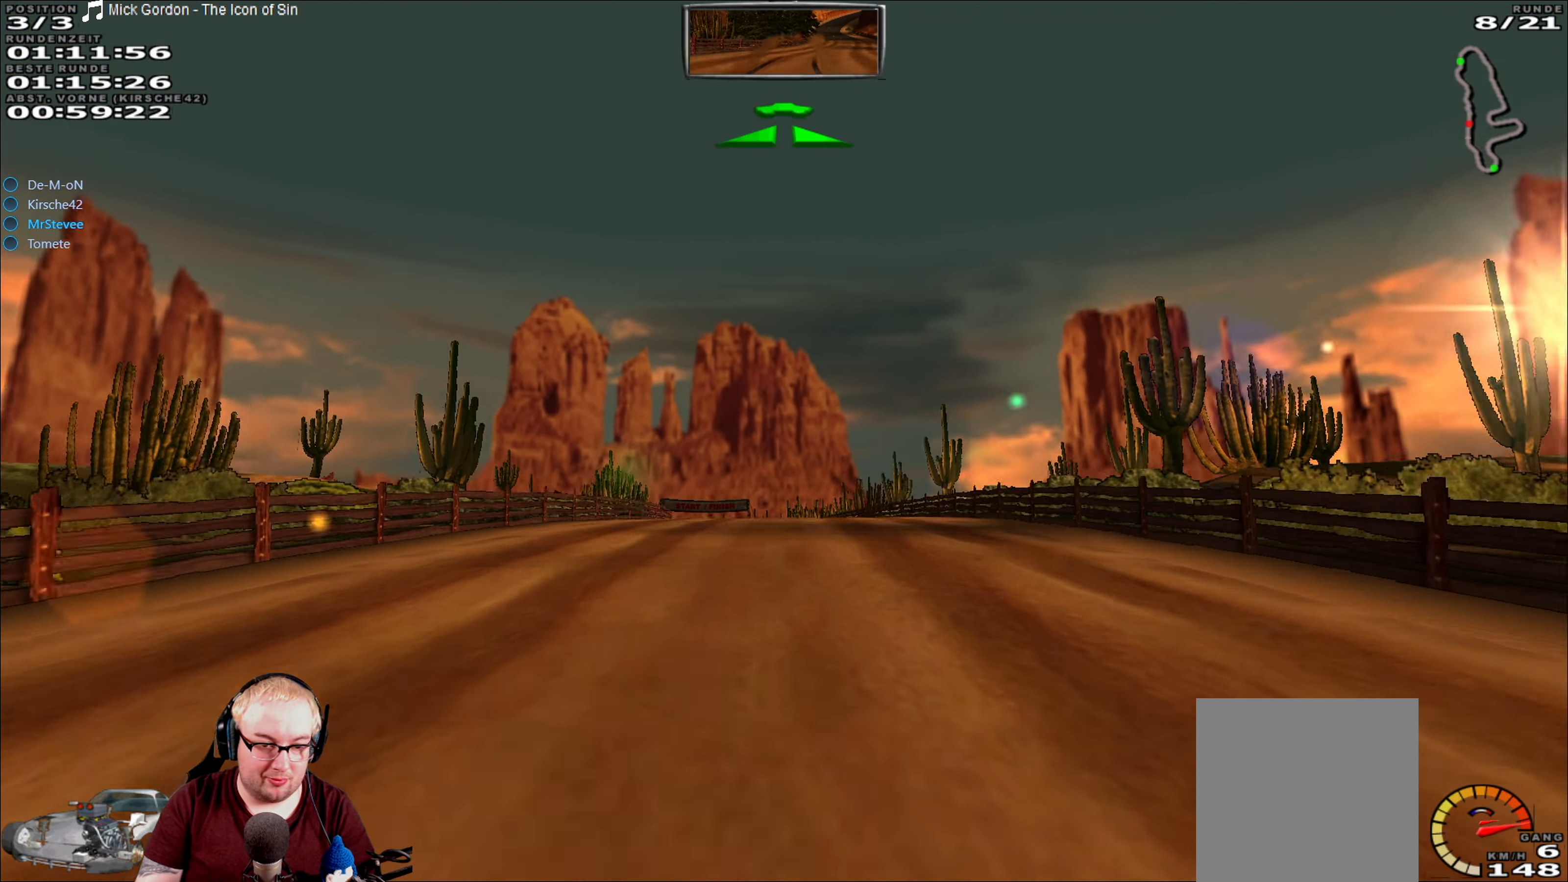
{"dt_ms": 500, "buttons": ["R2"], "left_stick": "center", "right_stick": "center", "events": [[234, "left_stick", "down-left"], [350, "left_stick", "center"]]}
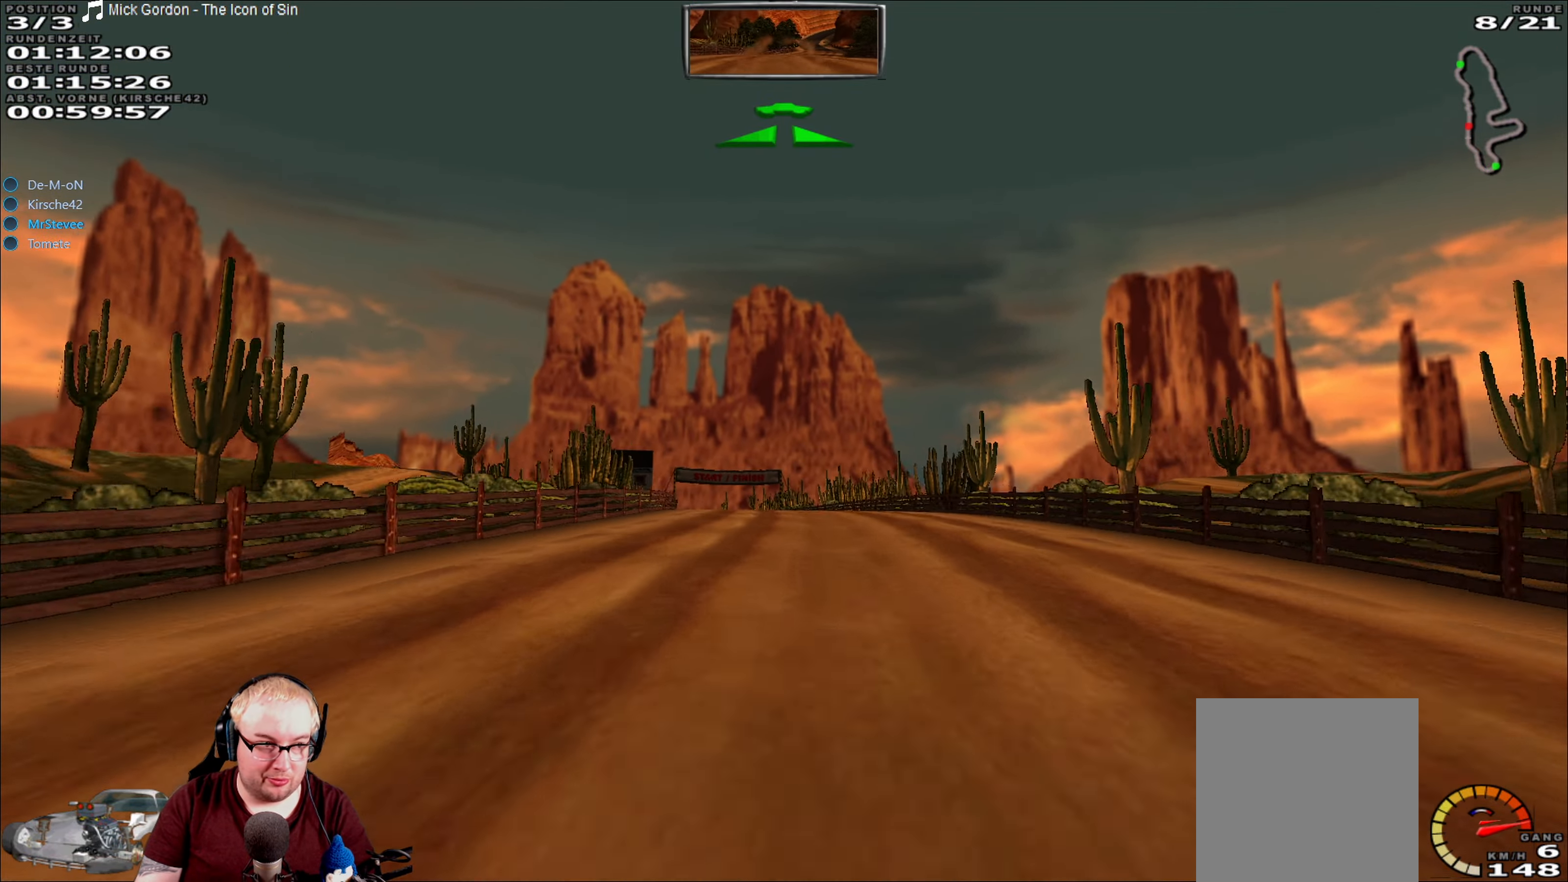
{"dt_ms": 500, "buttons": ["R2"], "left_stick": "center", "right_stick": "center", "events": []}
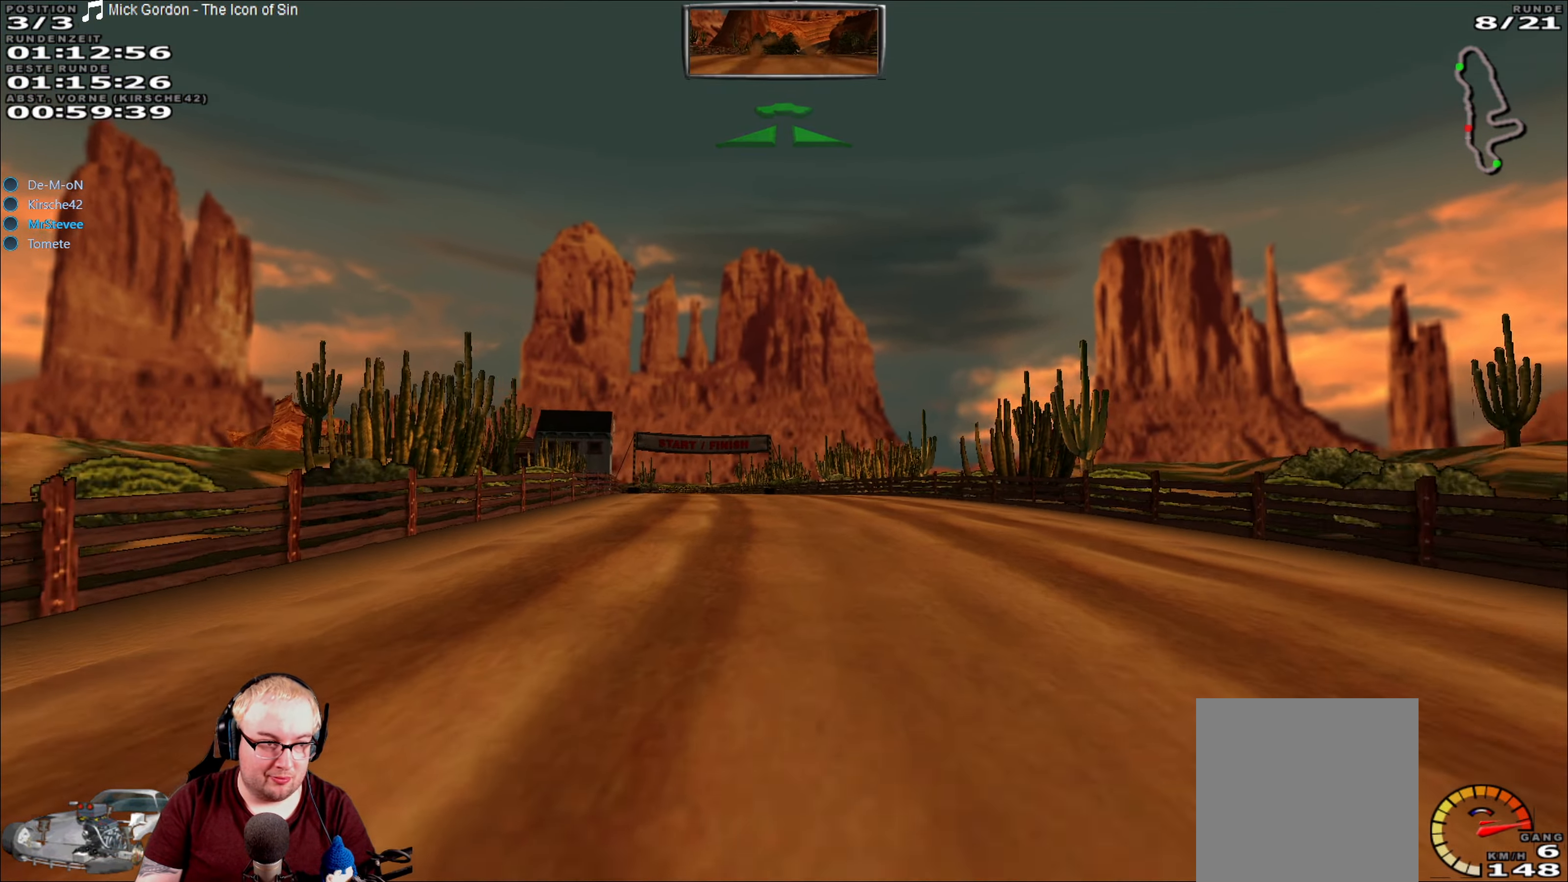
{"dt_ms": 500, "buttons": ["R2"], "left_stick": "center", "right_stick": "center", "events": [[134, "left_stick", "left"], [234, "left_stick", "center"]]}
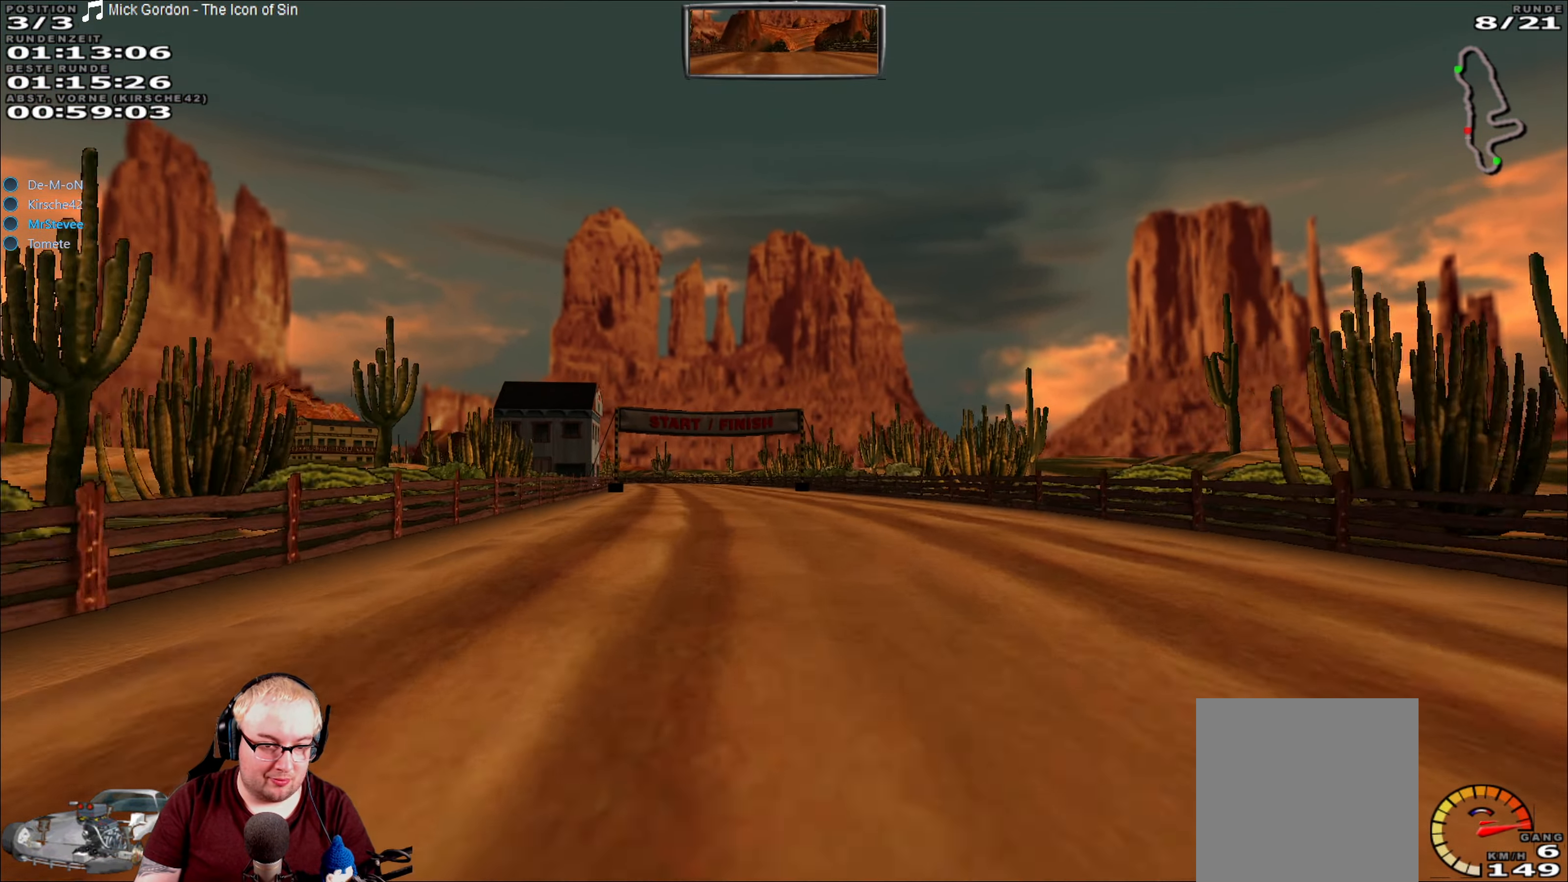
{"dt_ms": 500, "buttons": ["R2"], "left_stick": "center", "right_stick": "center", "events": [[84, "left_stick", "down-left"], [184, "left_stick", "center"]]}
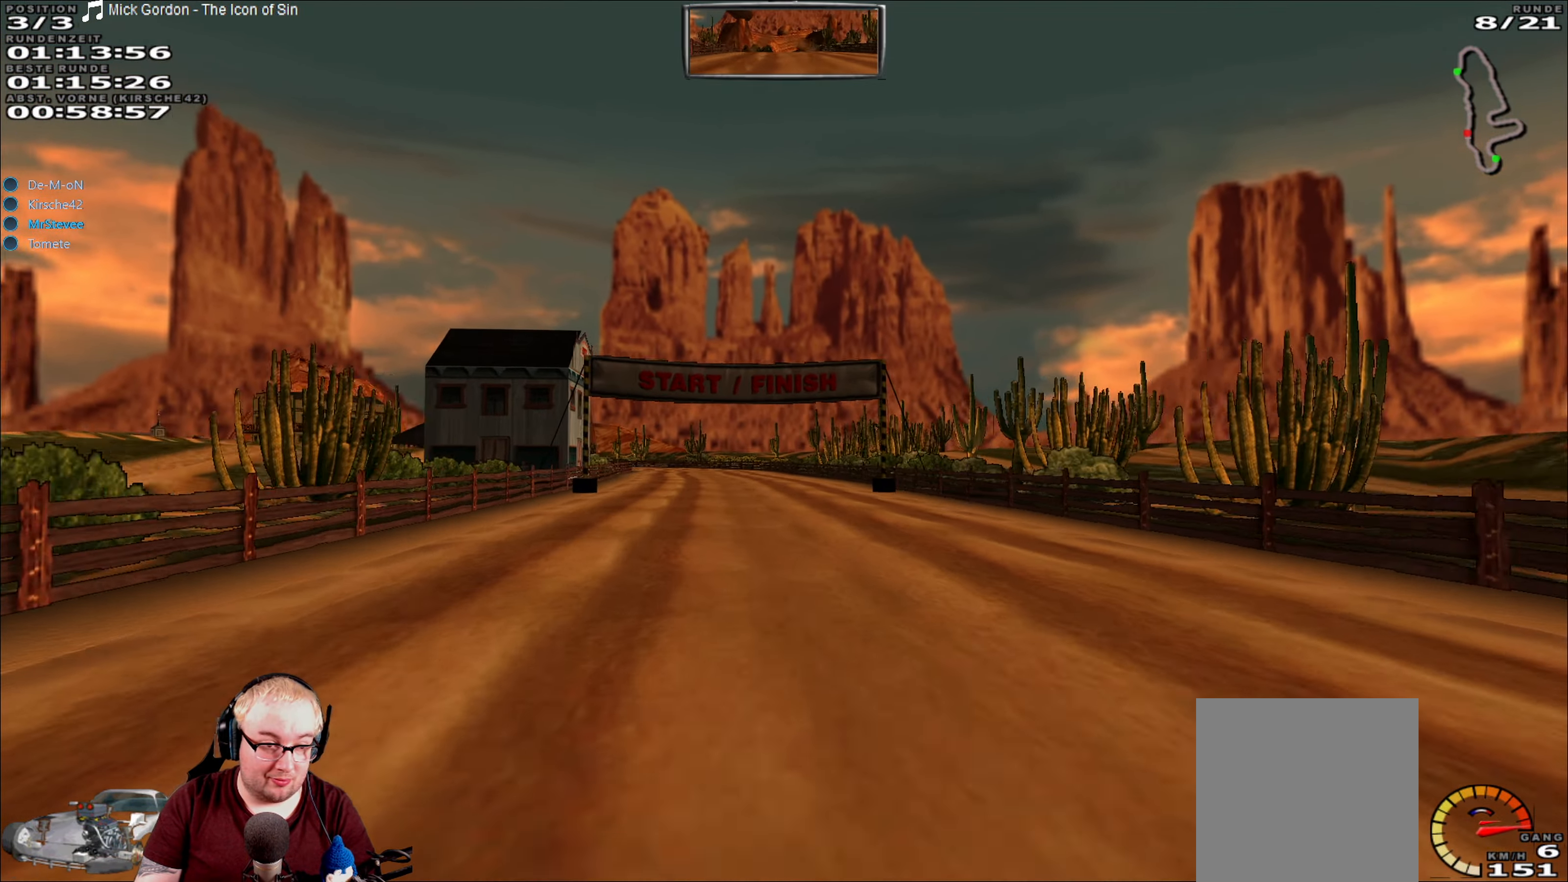
{"dt_ms": 500, "buttons": ["R2"], "left_stick": "center", "right_stick": "center", "events": [[300, "left_stick", "left"], [417, "left_stick", "center"]]}
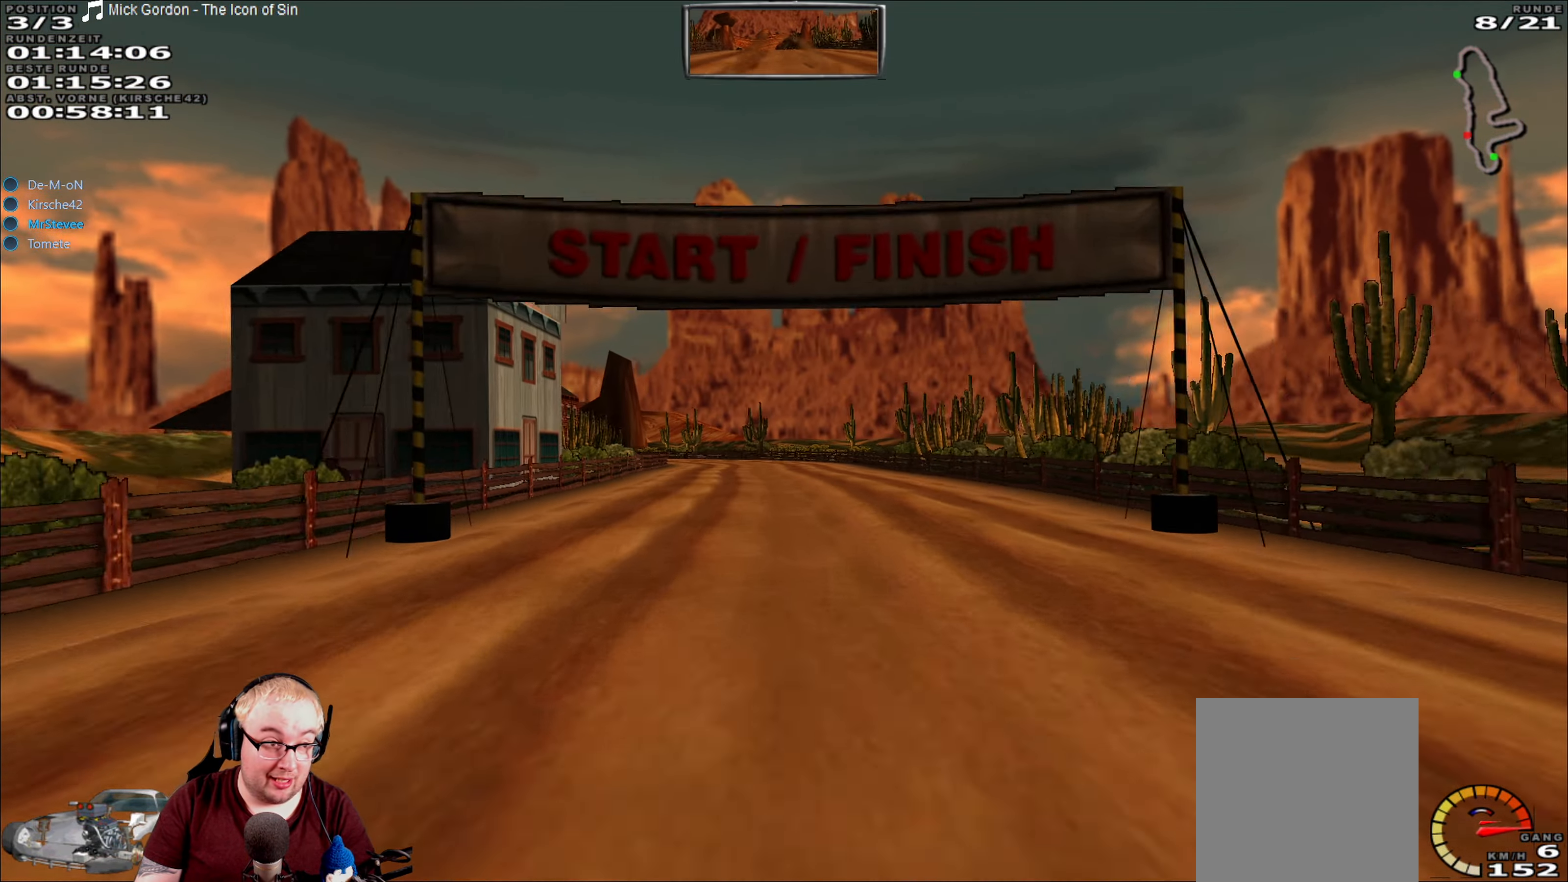
{"dt_ms": 500, "buttons": ["R2"], "left_stick": "center", "right_stick": "center", "events": []}
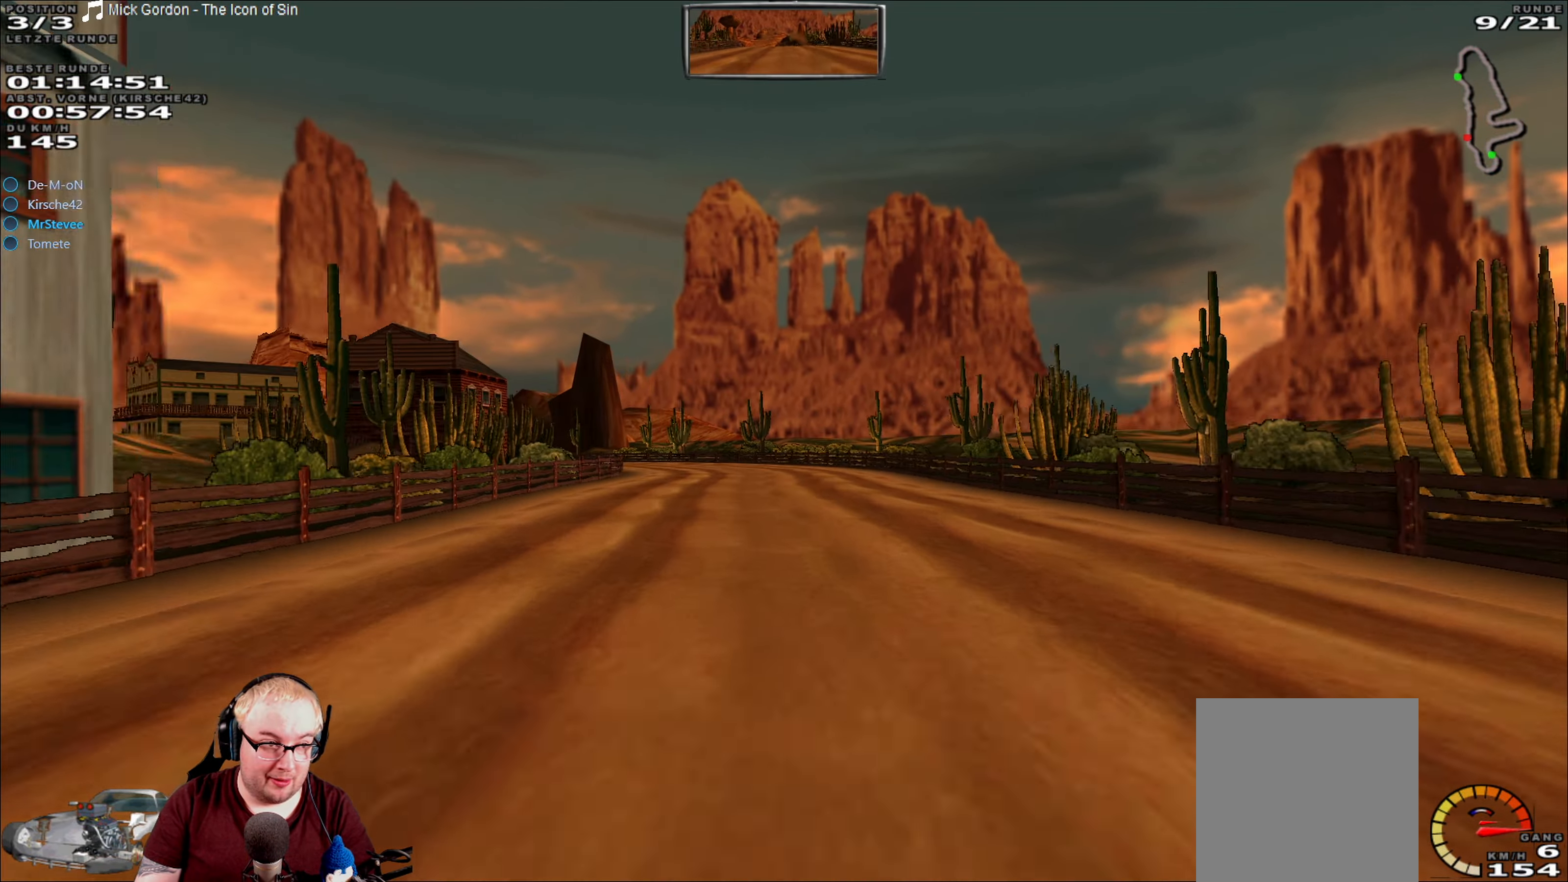
{"dt_ms": 500, "buttons": ["R2"], "left_stick": "center", "right_stick": "center", "events": []}
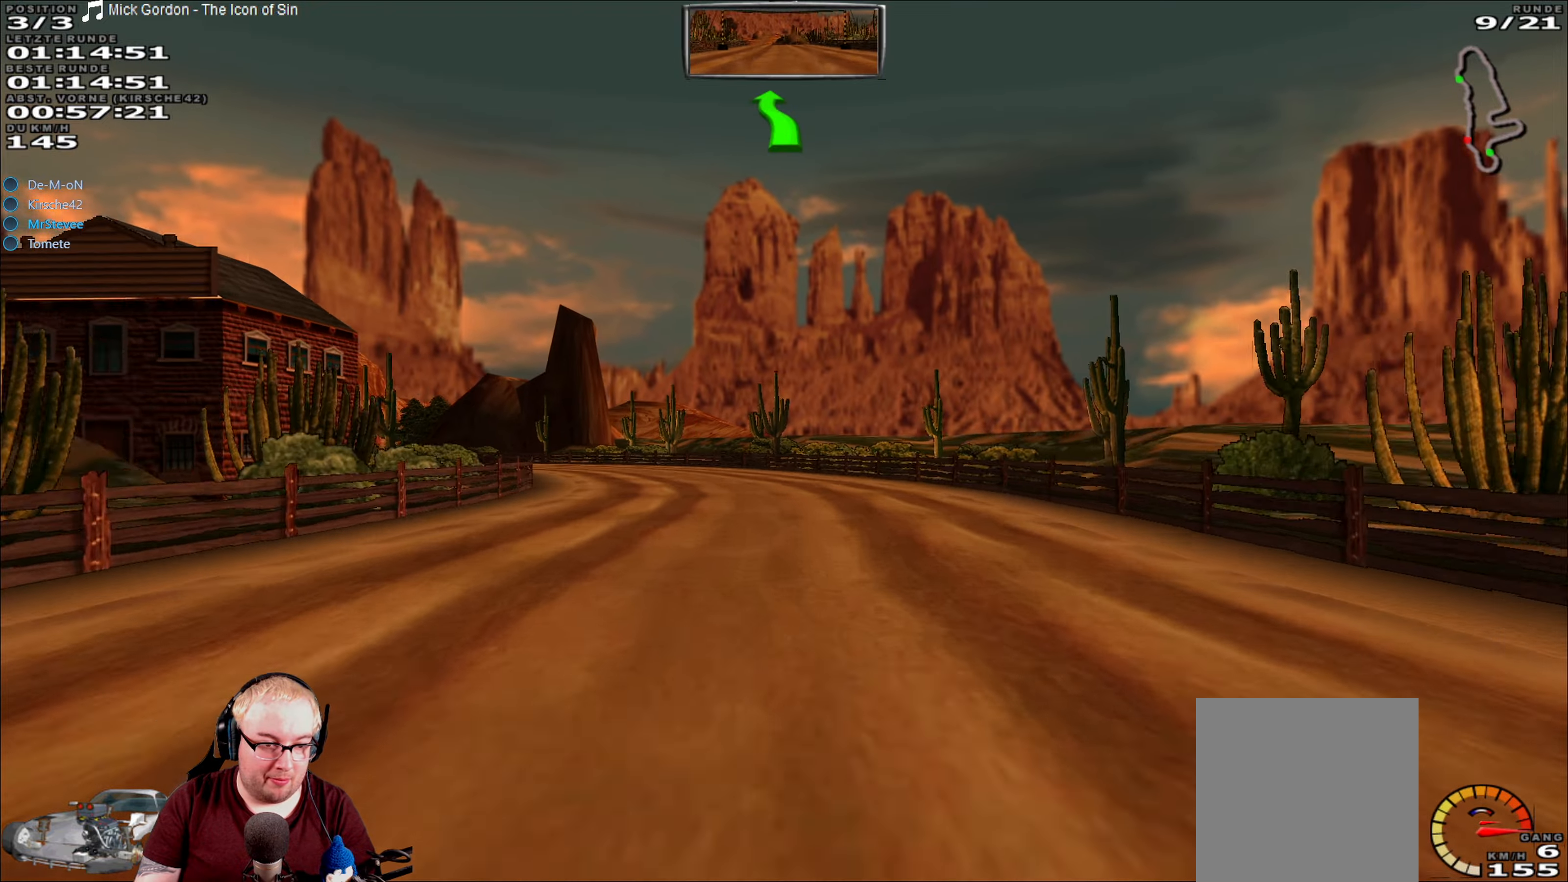
{"dt_ms": 1000, "buttons": ["R2"], "left_stick": "down-left", "right_stick": "center", "events": [[83, "left_stick", "left"], [283, "left_stick", "center"], [500, "left_stick", "down-left"]]}
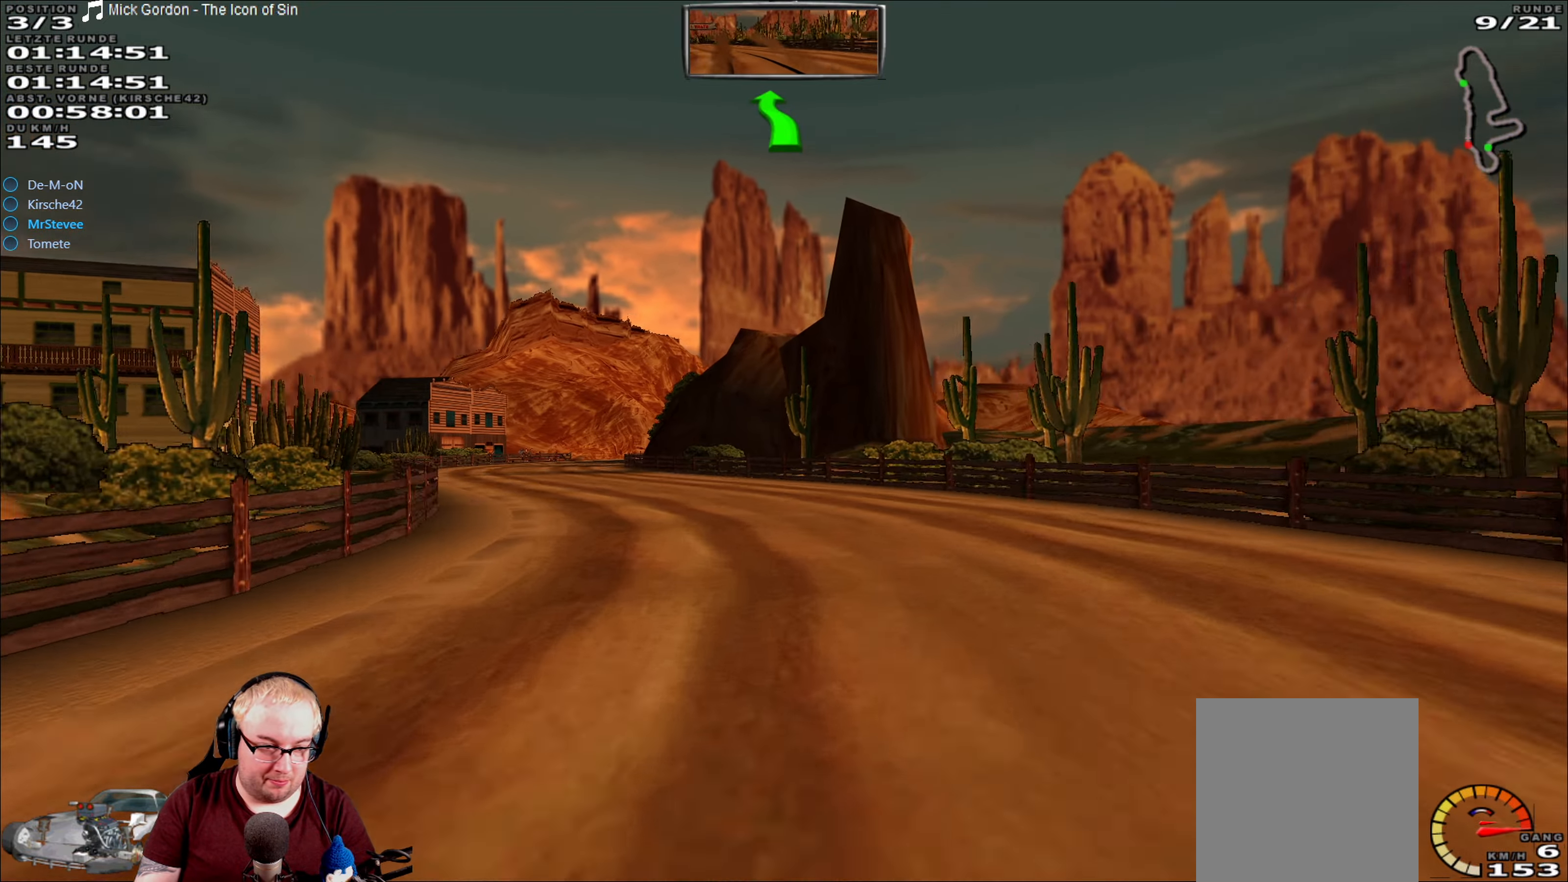
{"dt_ms": 500, "buttons": ["R2"], "left_stick": "center", "right_stick": "center", "events": [[466, "left_stick", "center"]]}
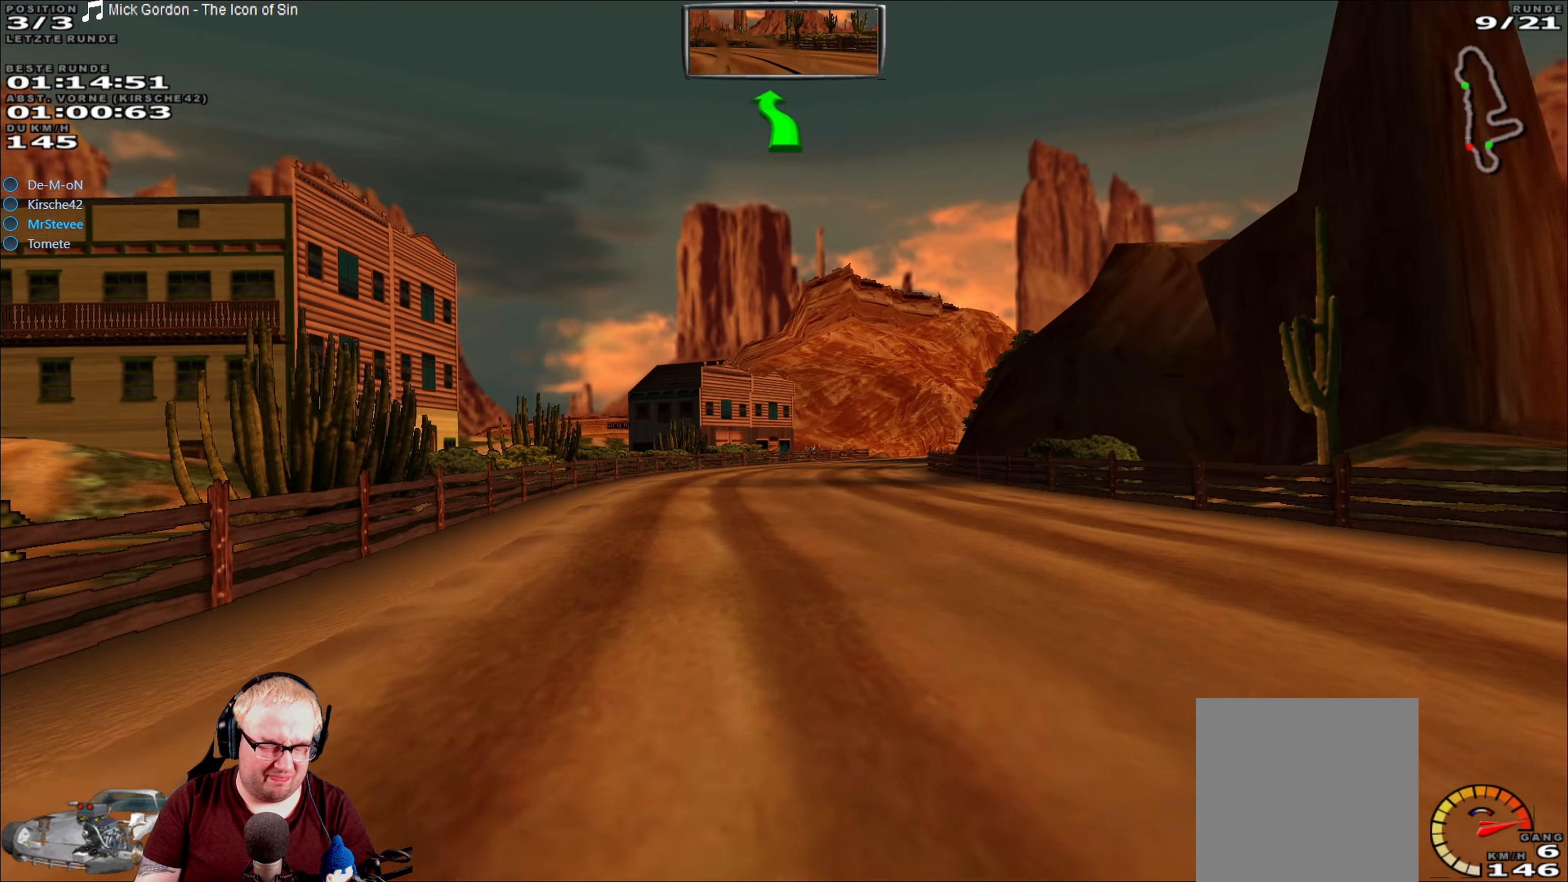
{"dt_ms": 500, "buttons": ["R2"], "left_stick": "right", "right_stick": "center", "events": [[416, "left_stick", "right"]]}
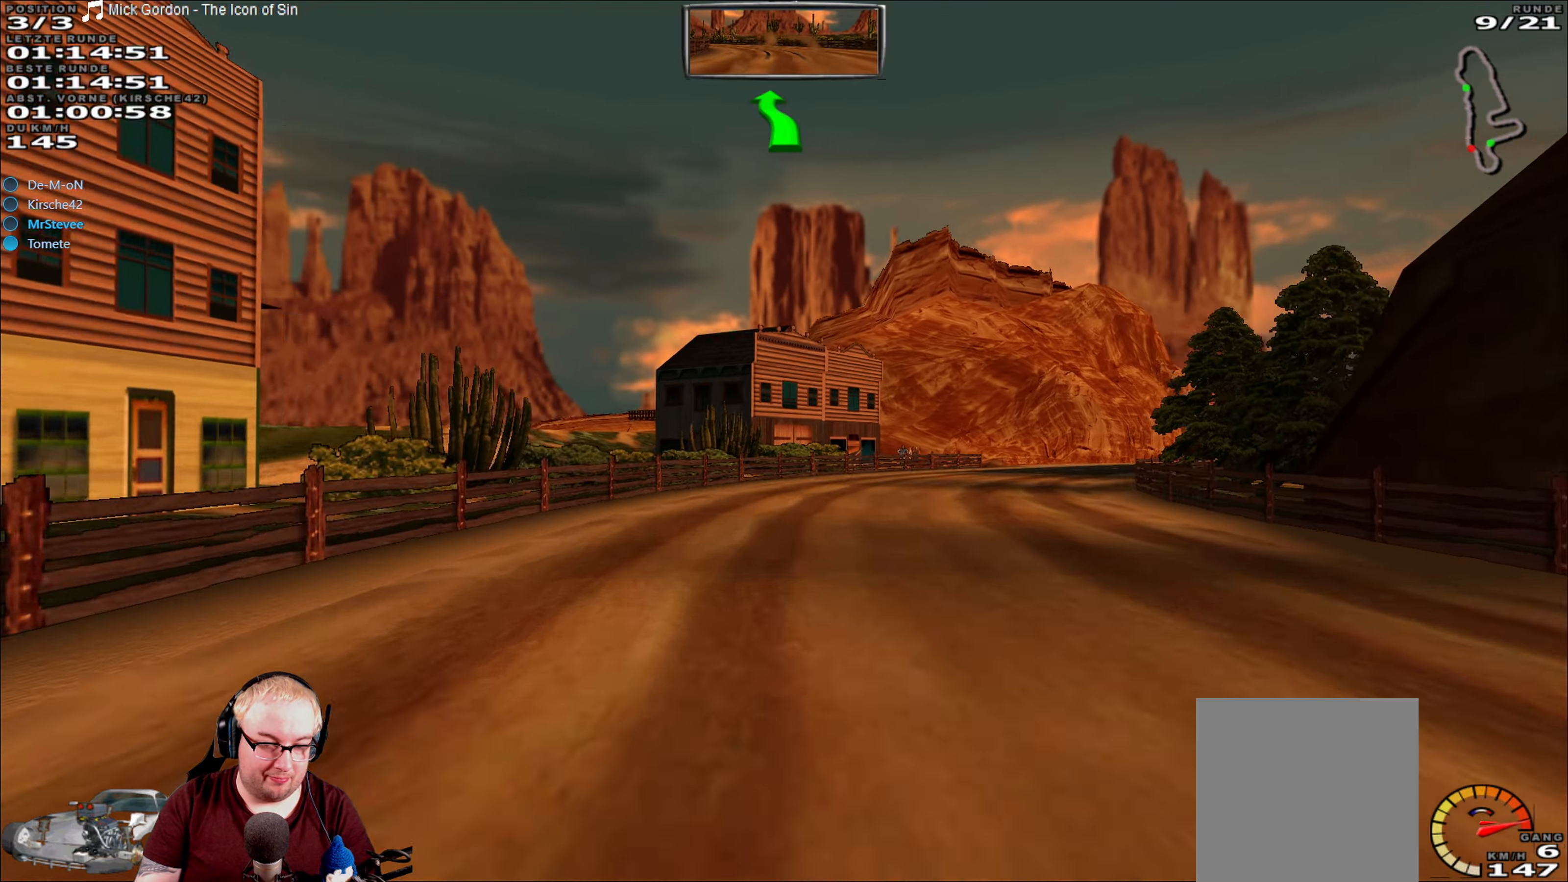
{"dt_ms": 500, "buttons": ["R2"], "left_stick": "center", "right_stick": "center", "events": [[283, "left_stick", "center"]]}
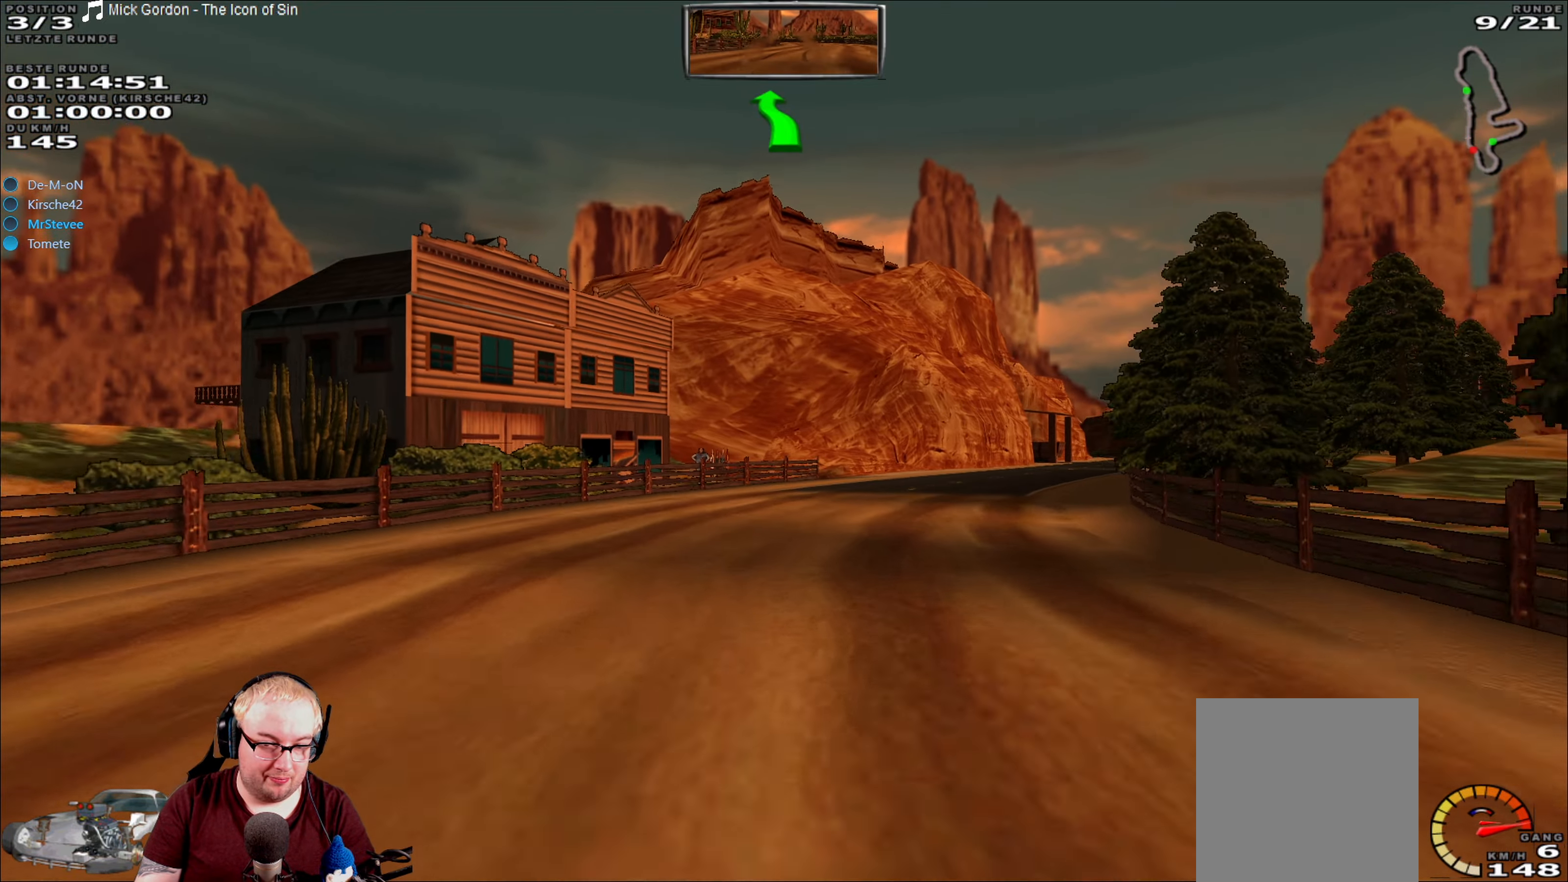
{"dt_ms": 500, "buttons": ["R2"], "left_stick": "center", "right_stick": "center", "events": [[116, "left_stick", "right"], [400, "left_stick", "center"]]}
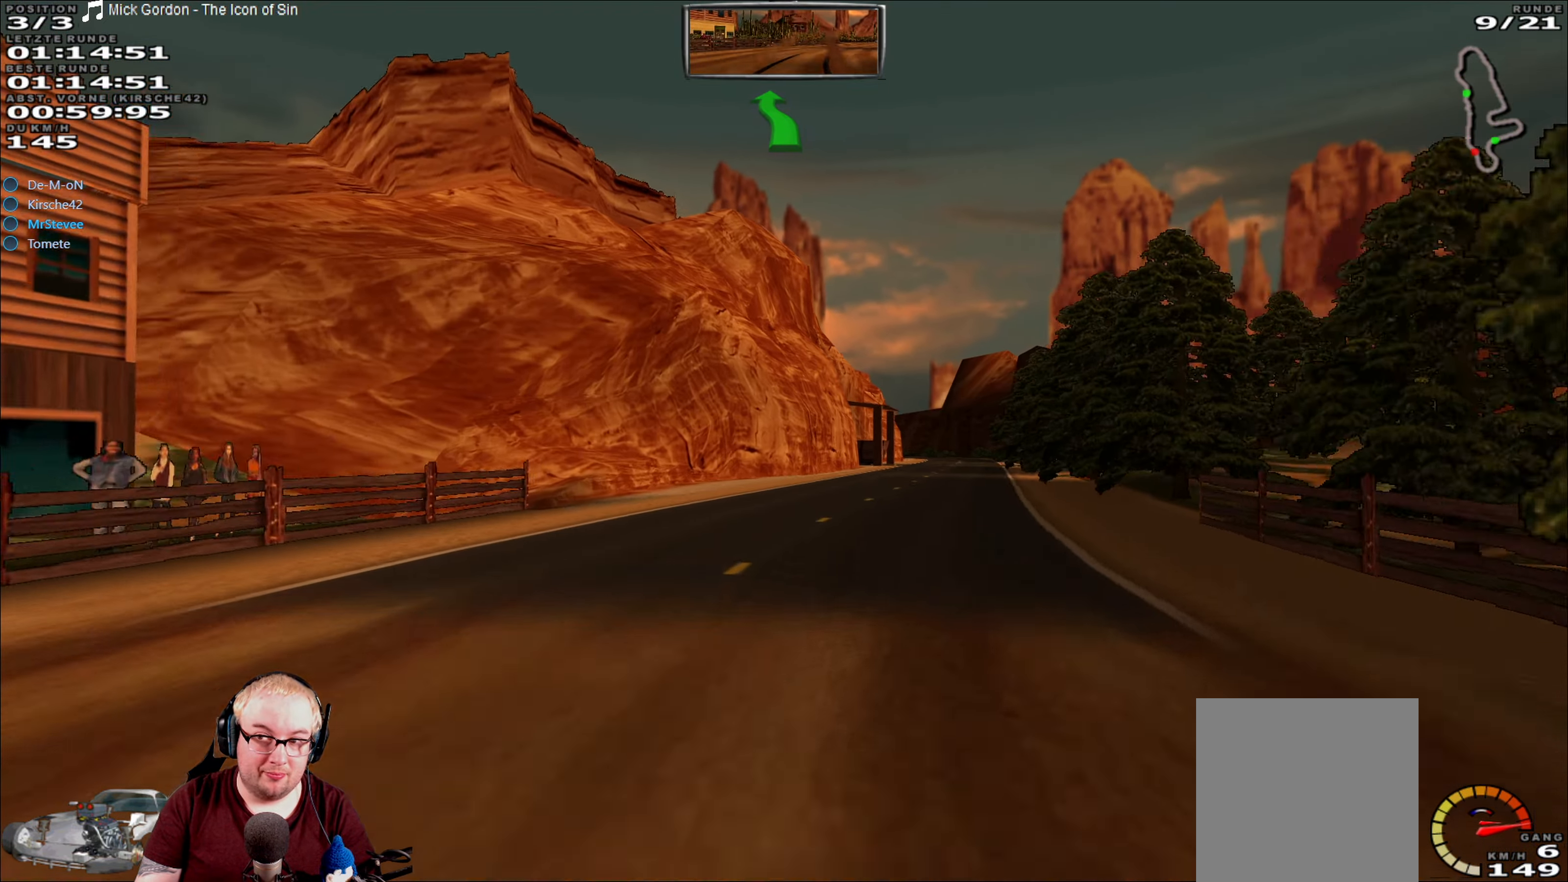
{"dt_ms": 500, "buttons": ["R2"], "left_stick": "center", "right_stick": "center", "events": [[100, "left_stick", "right"], [266, "left_stick", "center"], [350, "left_stick", "right"], [500, "left_stick", "center"]]}